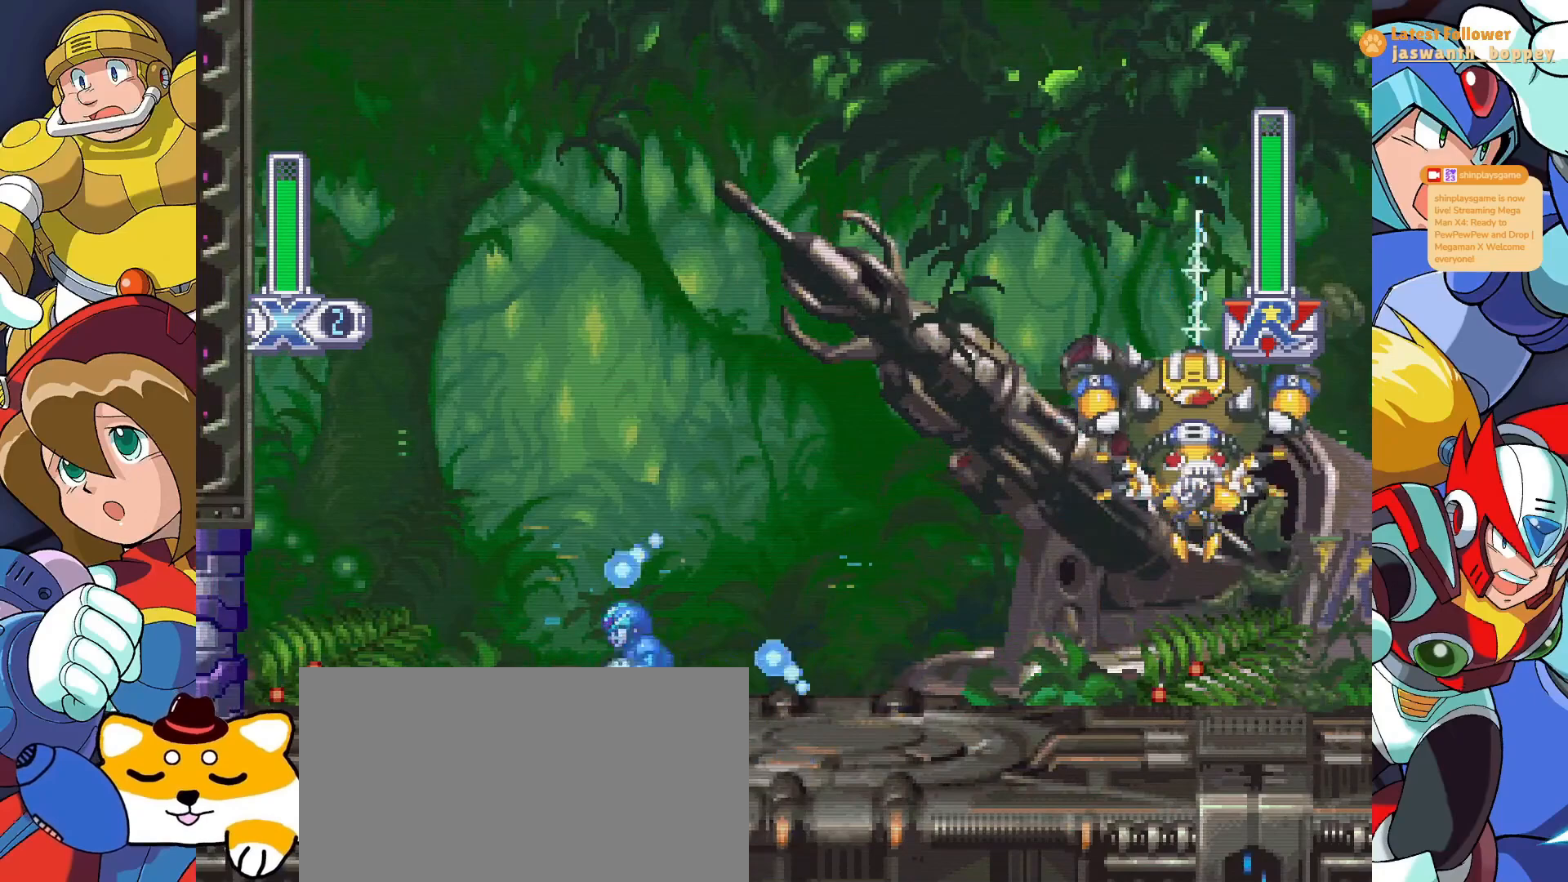
Gameplay with keyboard; each line is a JSON object with the keys held at the frame after it. "events" lists presses ("down") and releases ("up") of "a", "alt", "c", "d", "s", "shift", "x" and "z" between this image and that frame as [ms after this image, input, new state], when the widget could be followed in between. No other keys are recorded. Mouse input is not recorded.
{"keys": ["x"], "events": [[333, "z", "down"], [433, "z", "up"]]}
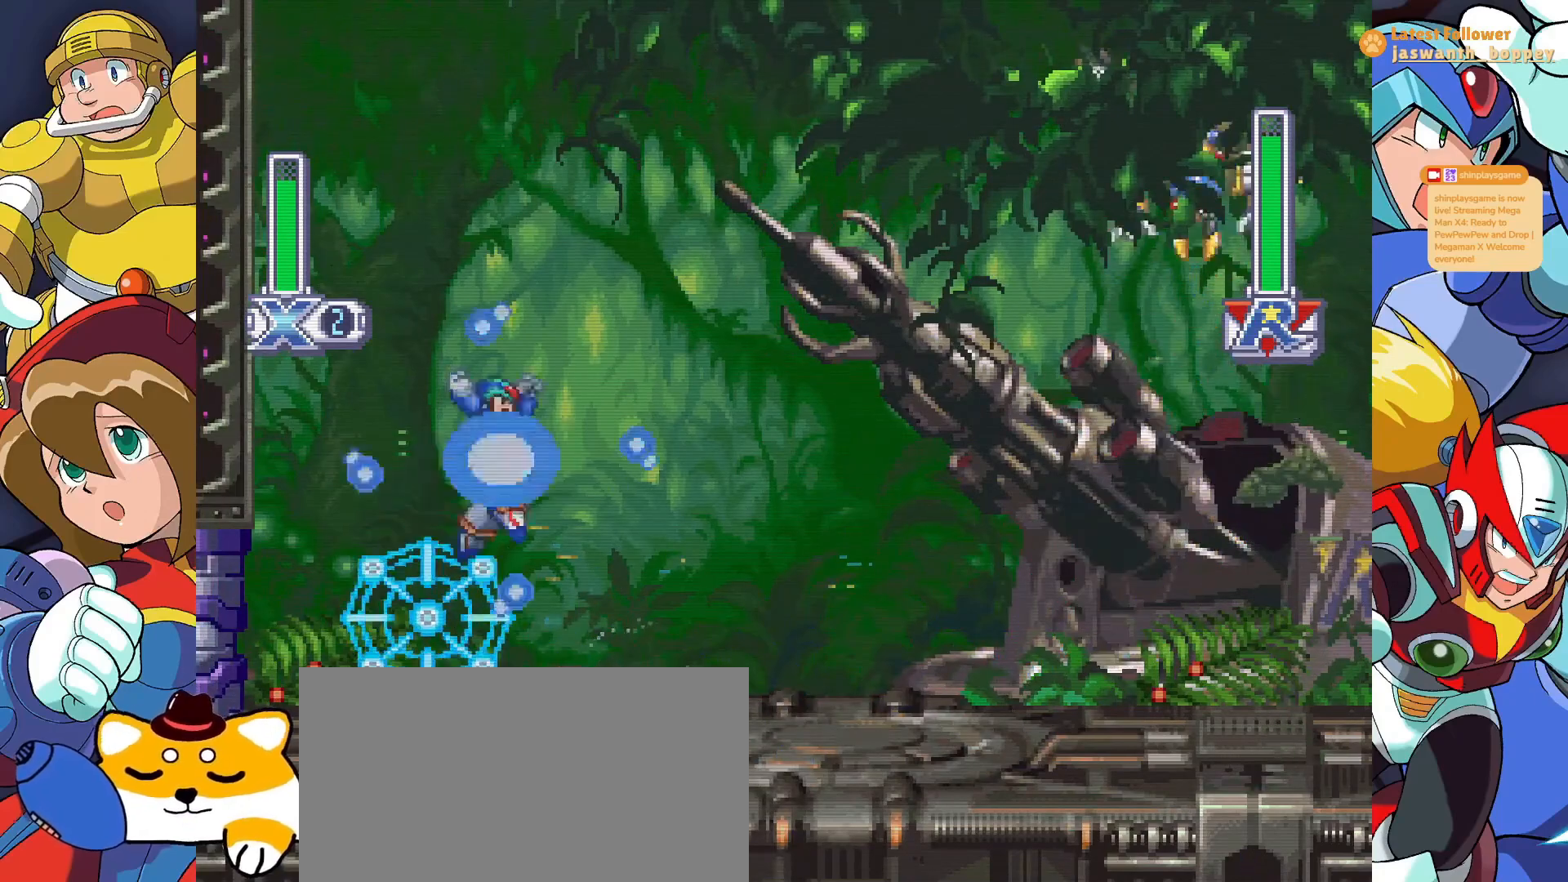
{"keys": ["x"], "events": []}
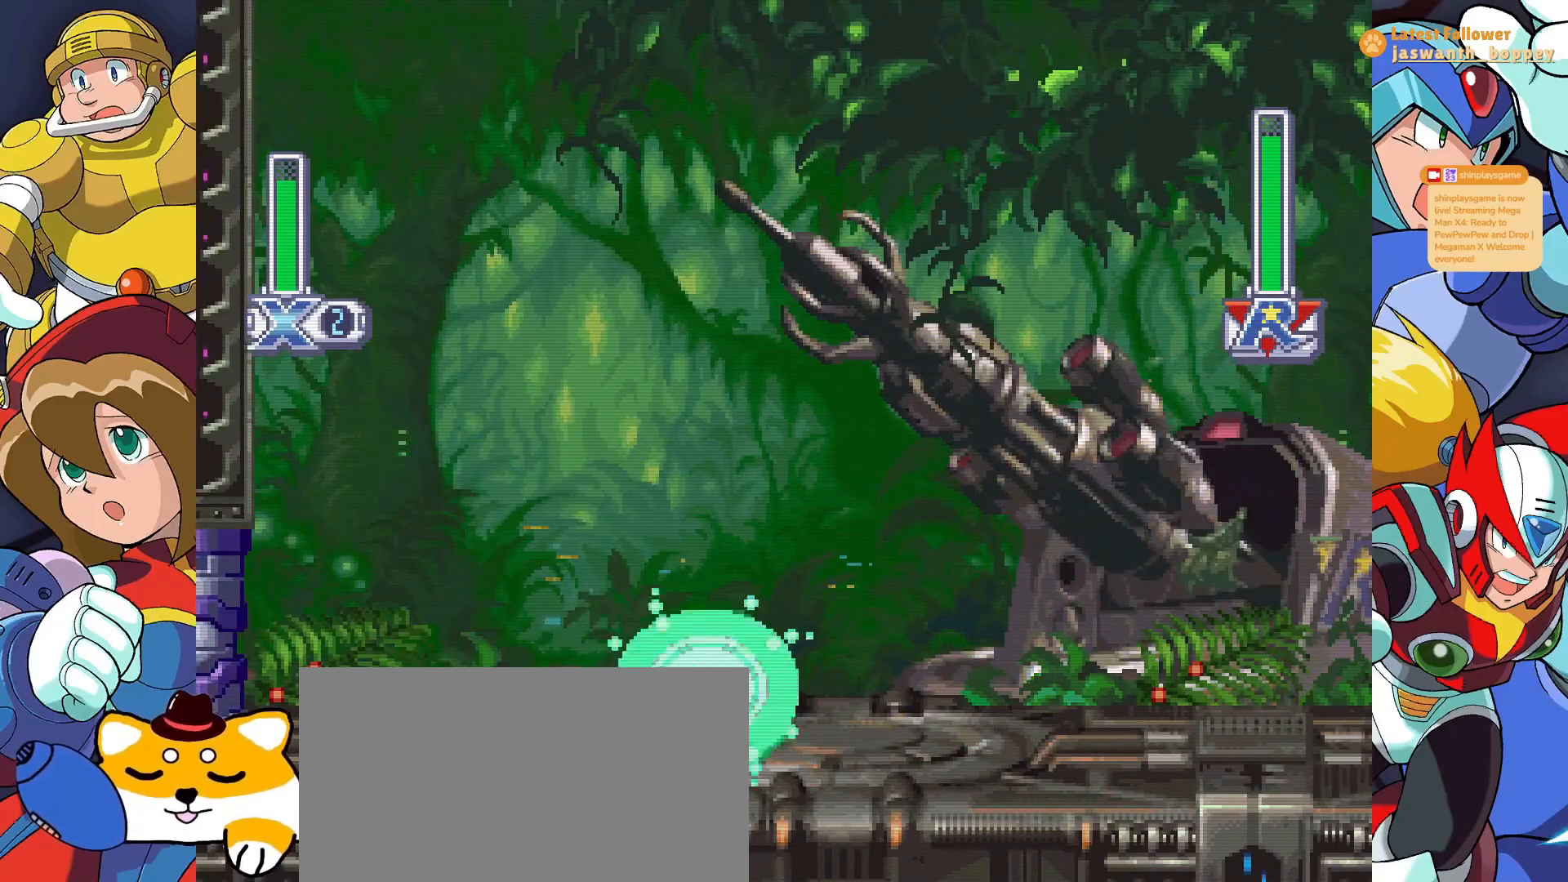
{"keys": ["x"], "events": []}
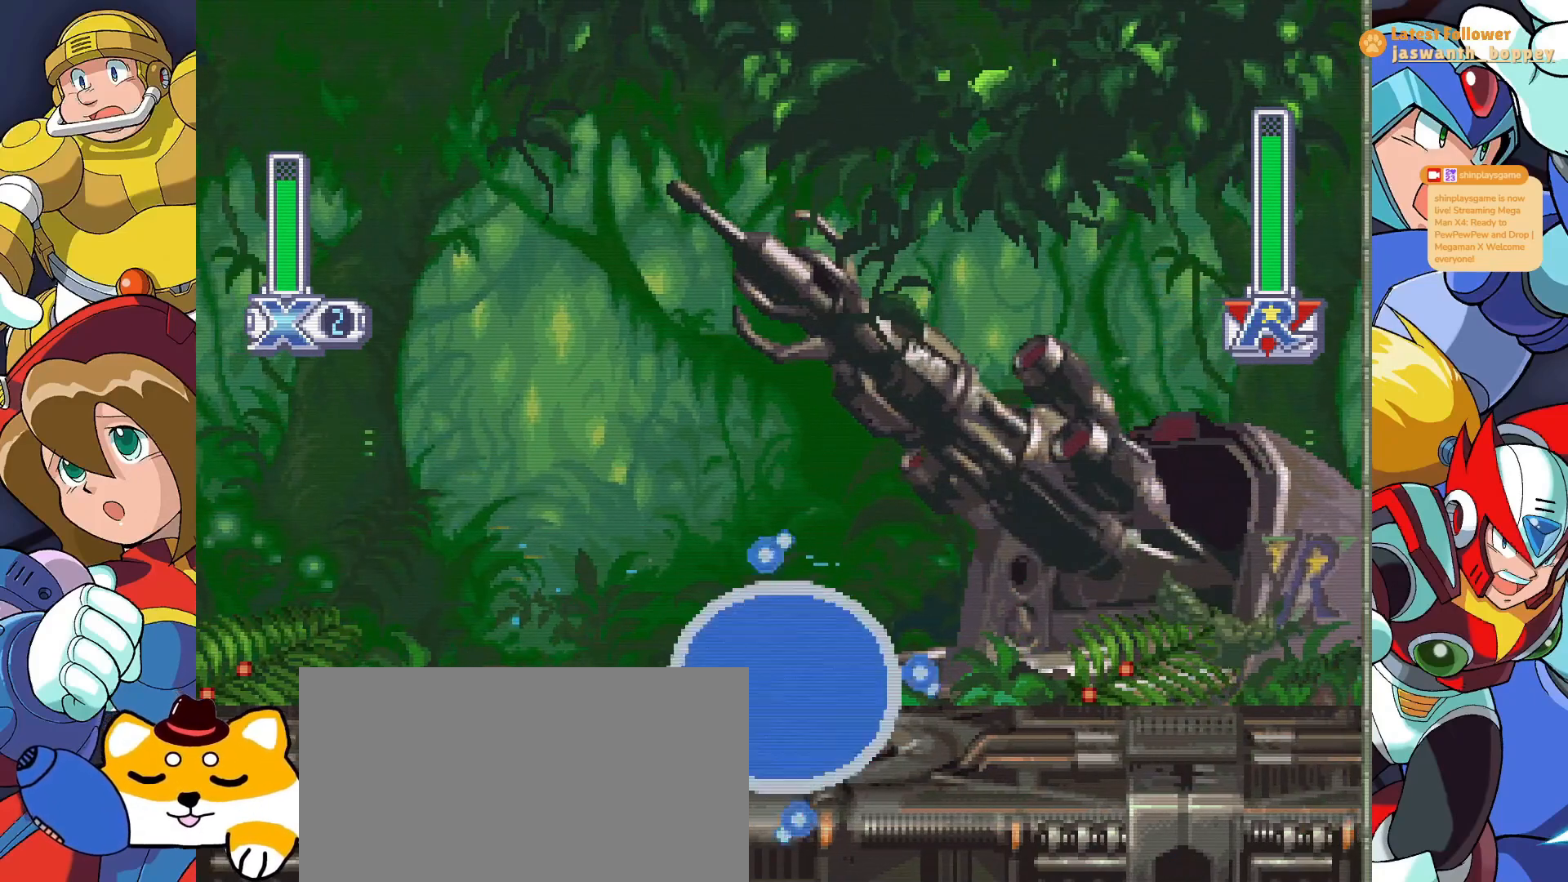
{"keys": ["x"], "events": []}
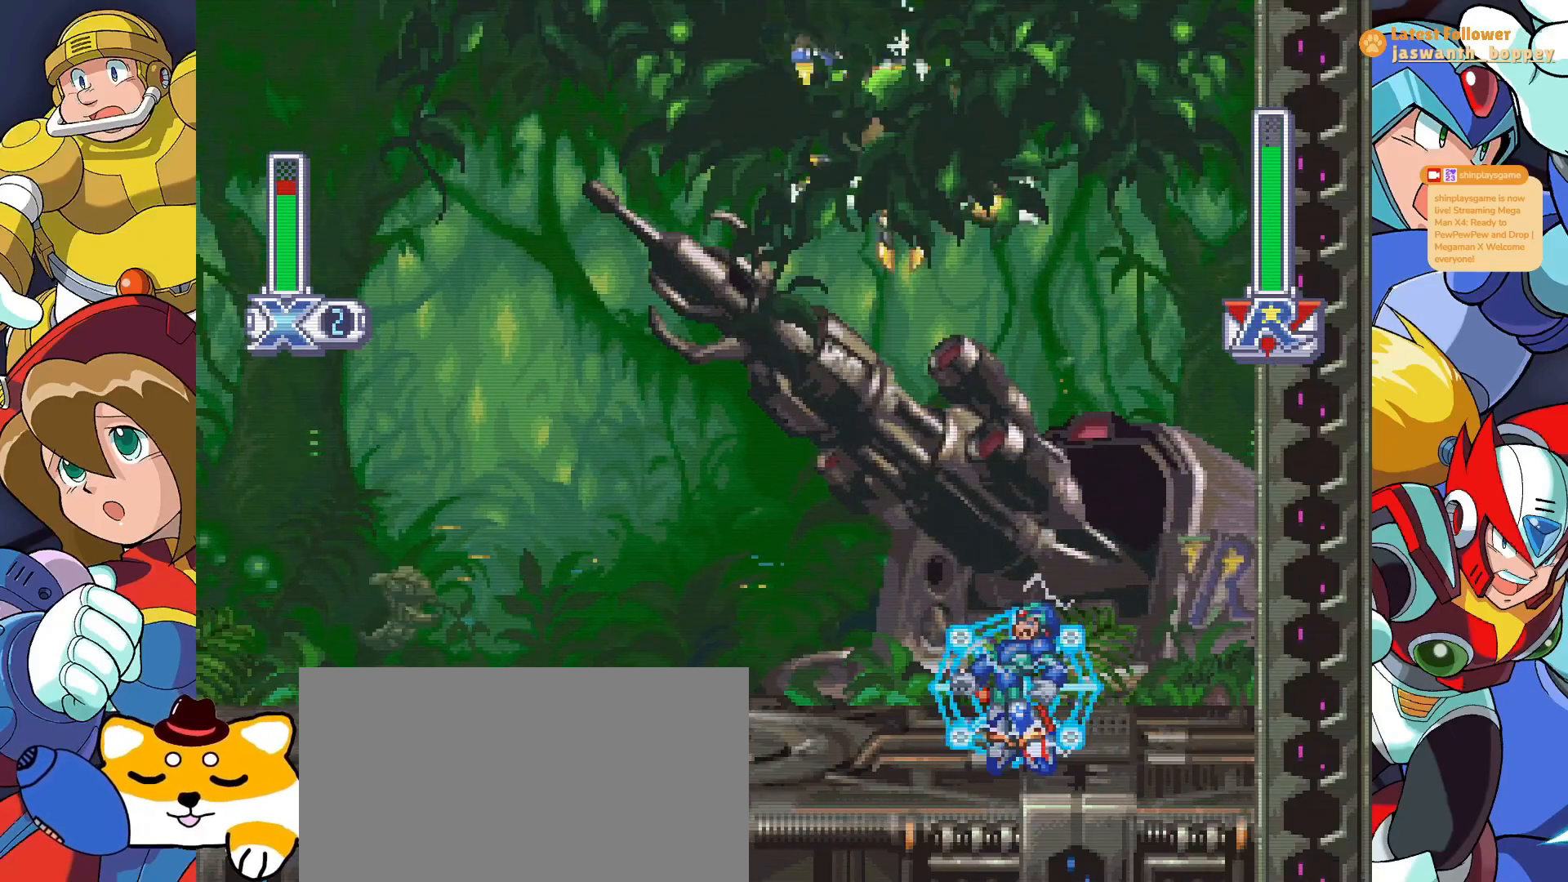
{"keys": ["x"], "events": []}
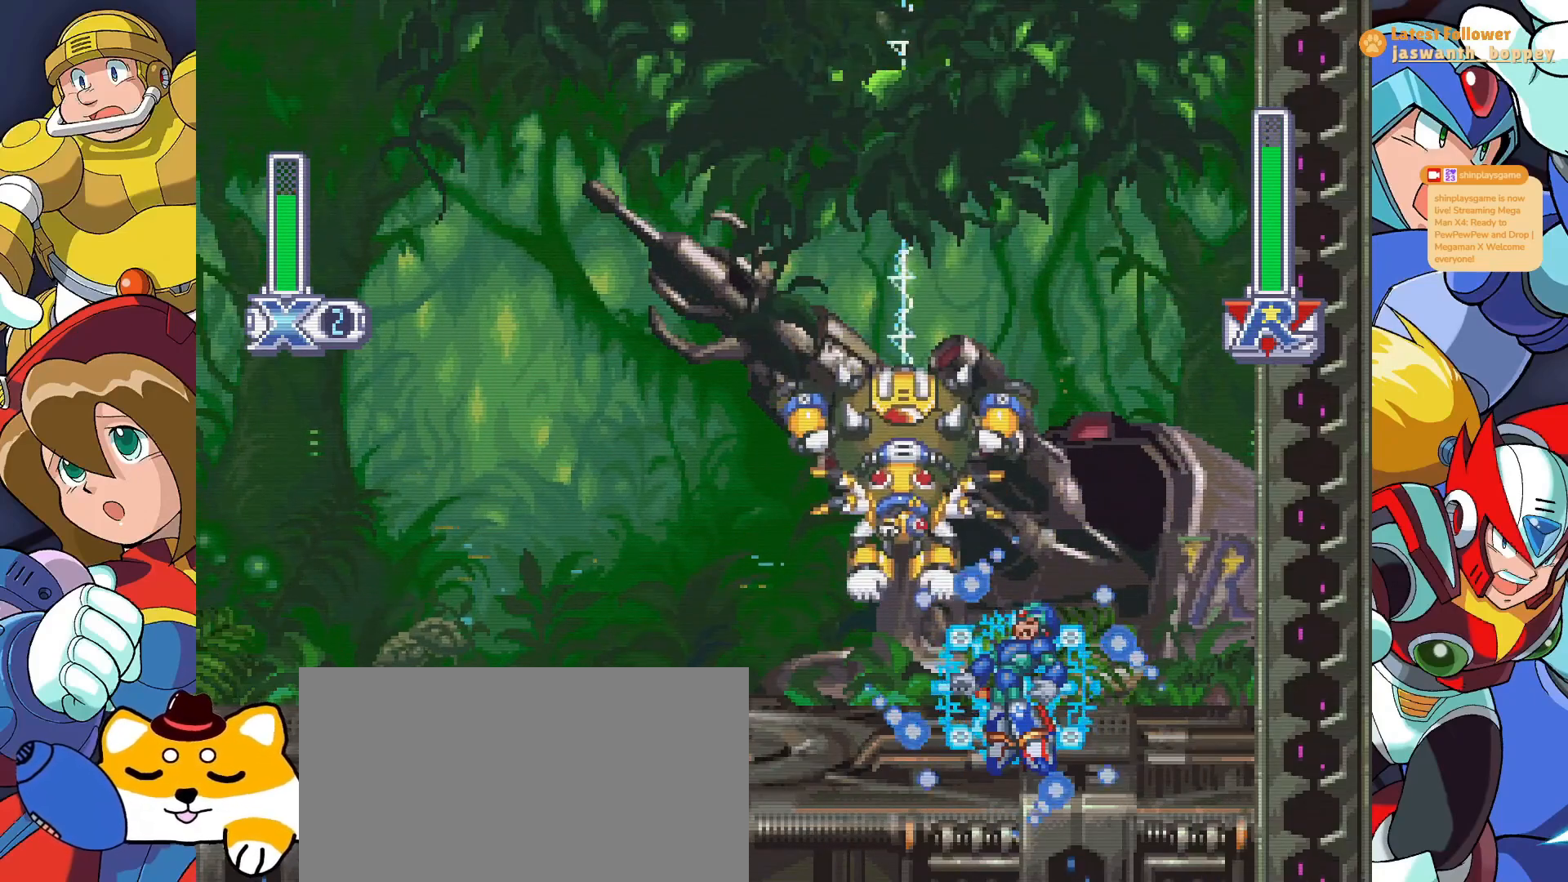
{"keys": ["x"], "events": []}
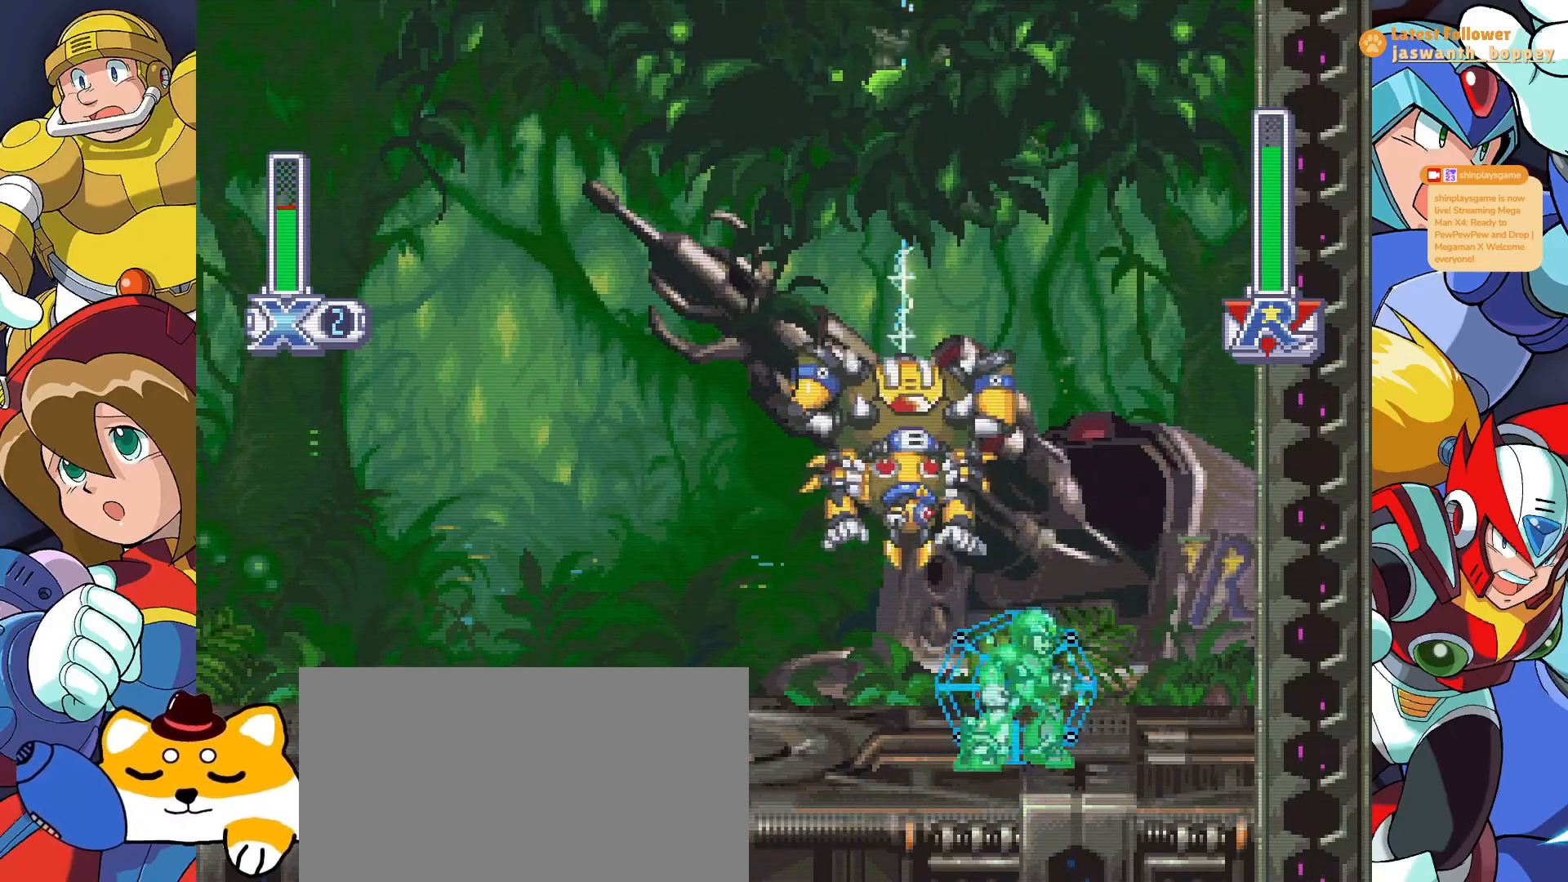
{"keys": ["x"], "events": []}
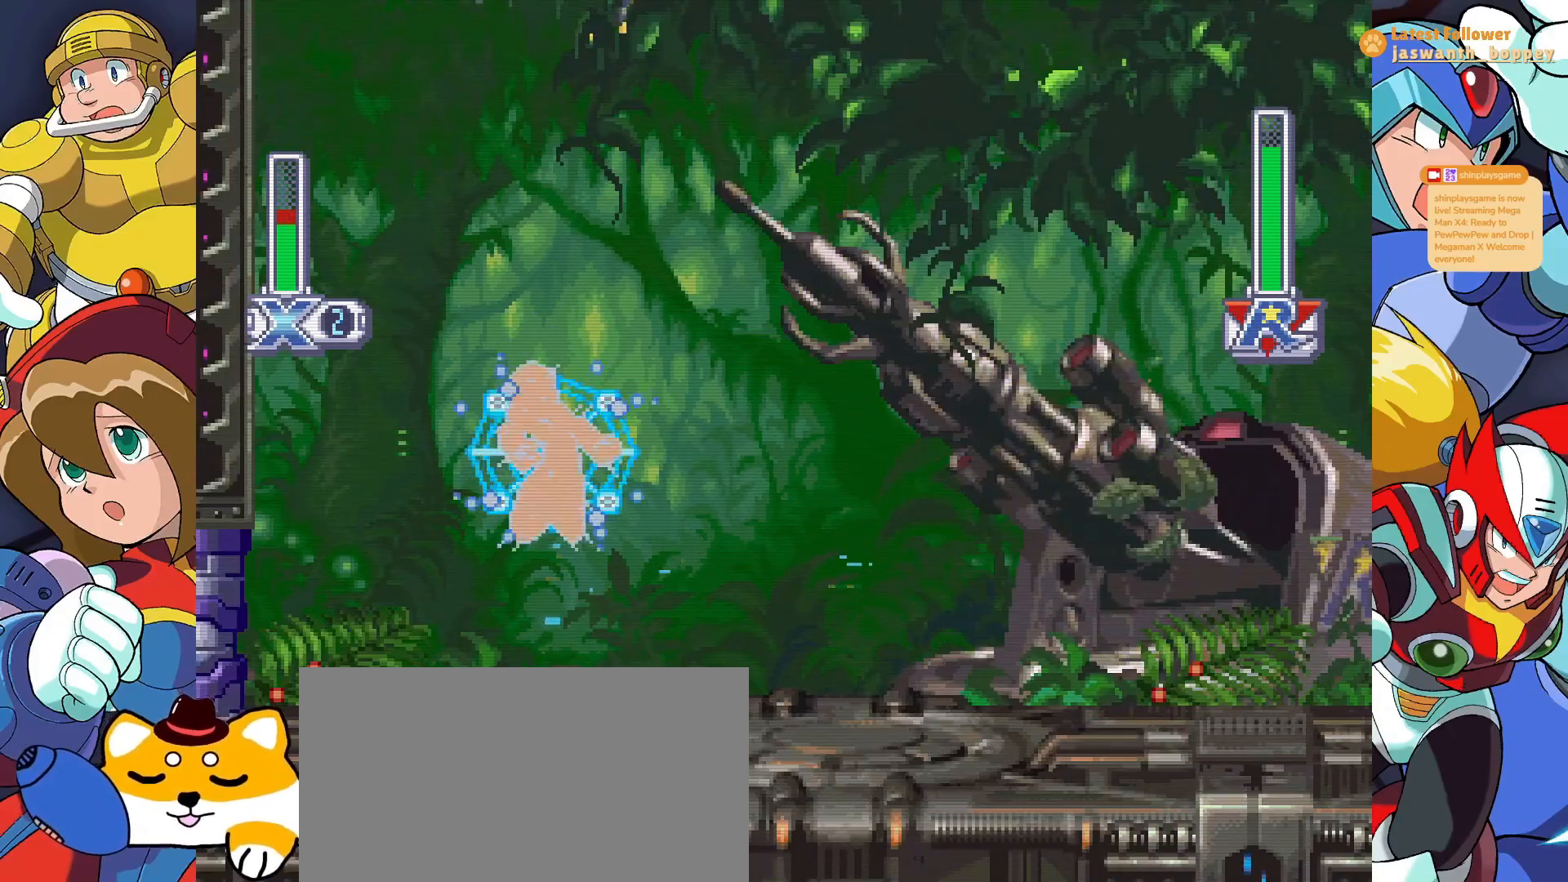
{"keys": ["x"], "events": []}
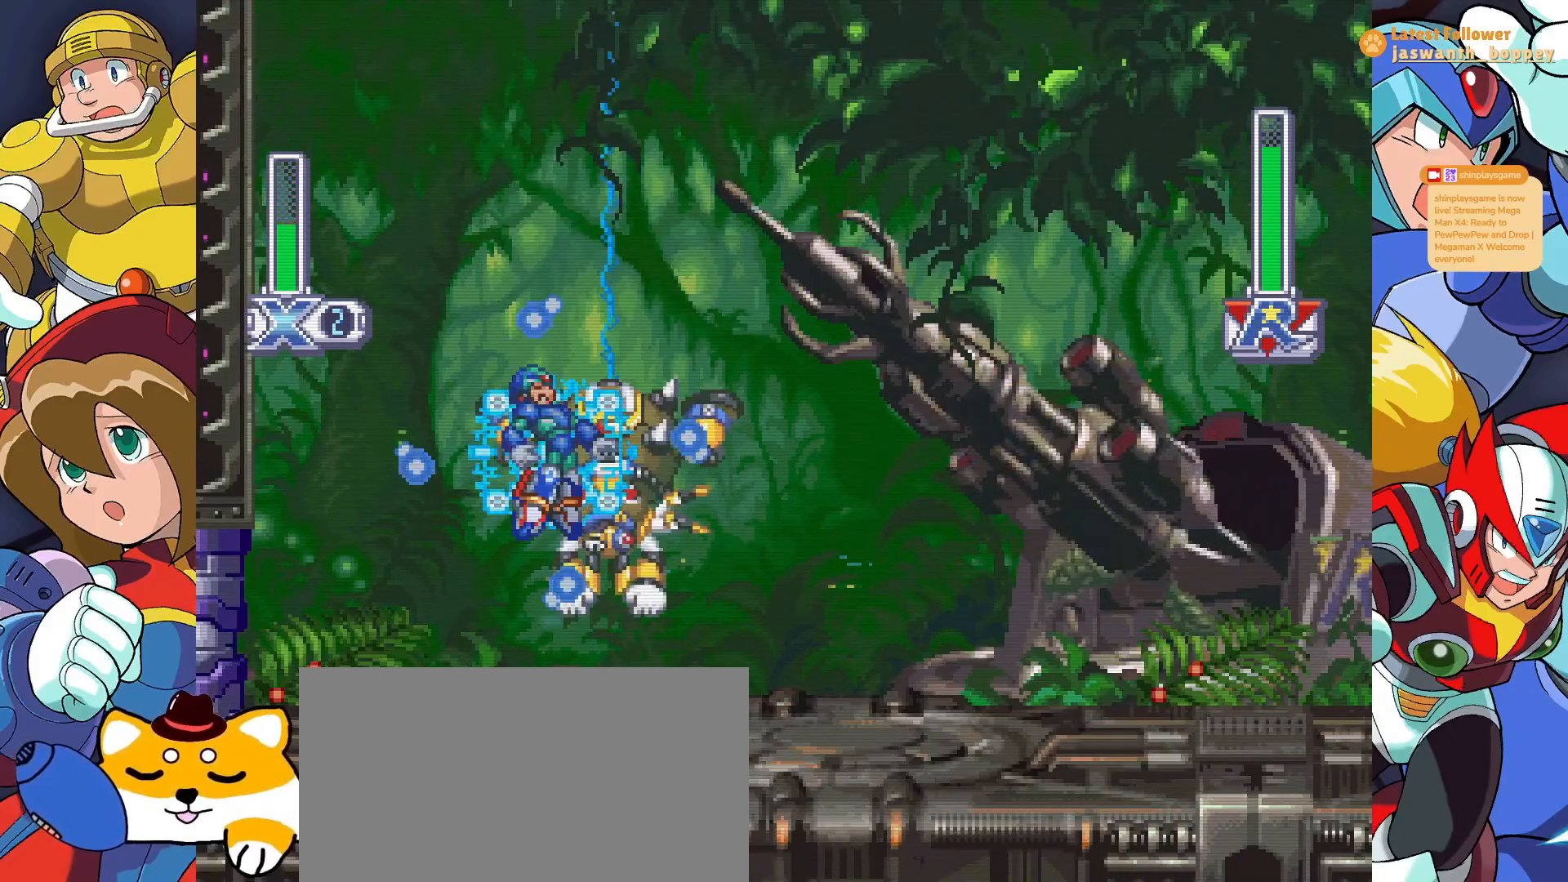
{"keys": ["x", "z"], "events": [[400, "z", "down"]]}
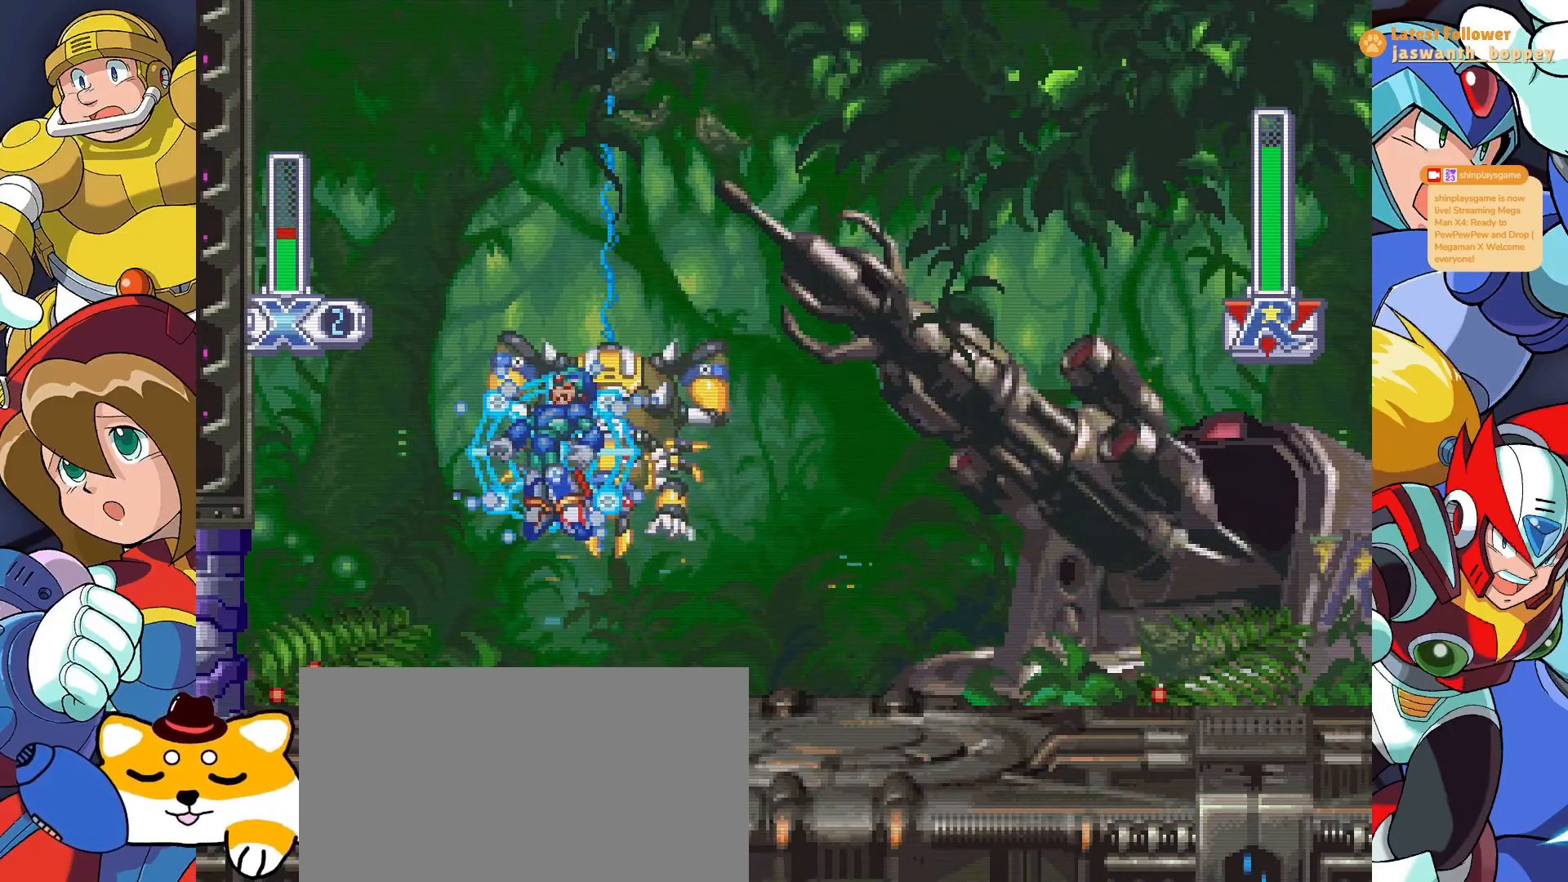
{"keys": ["x"], "events": [[33, "z", "up"], [100, "z", "down"], [233, "z", "up"]]}
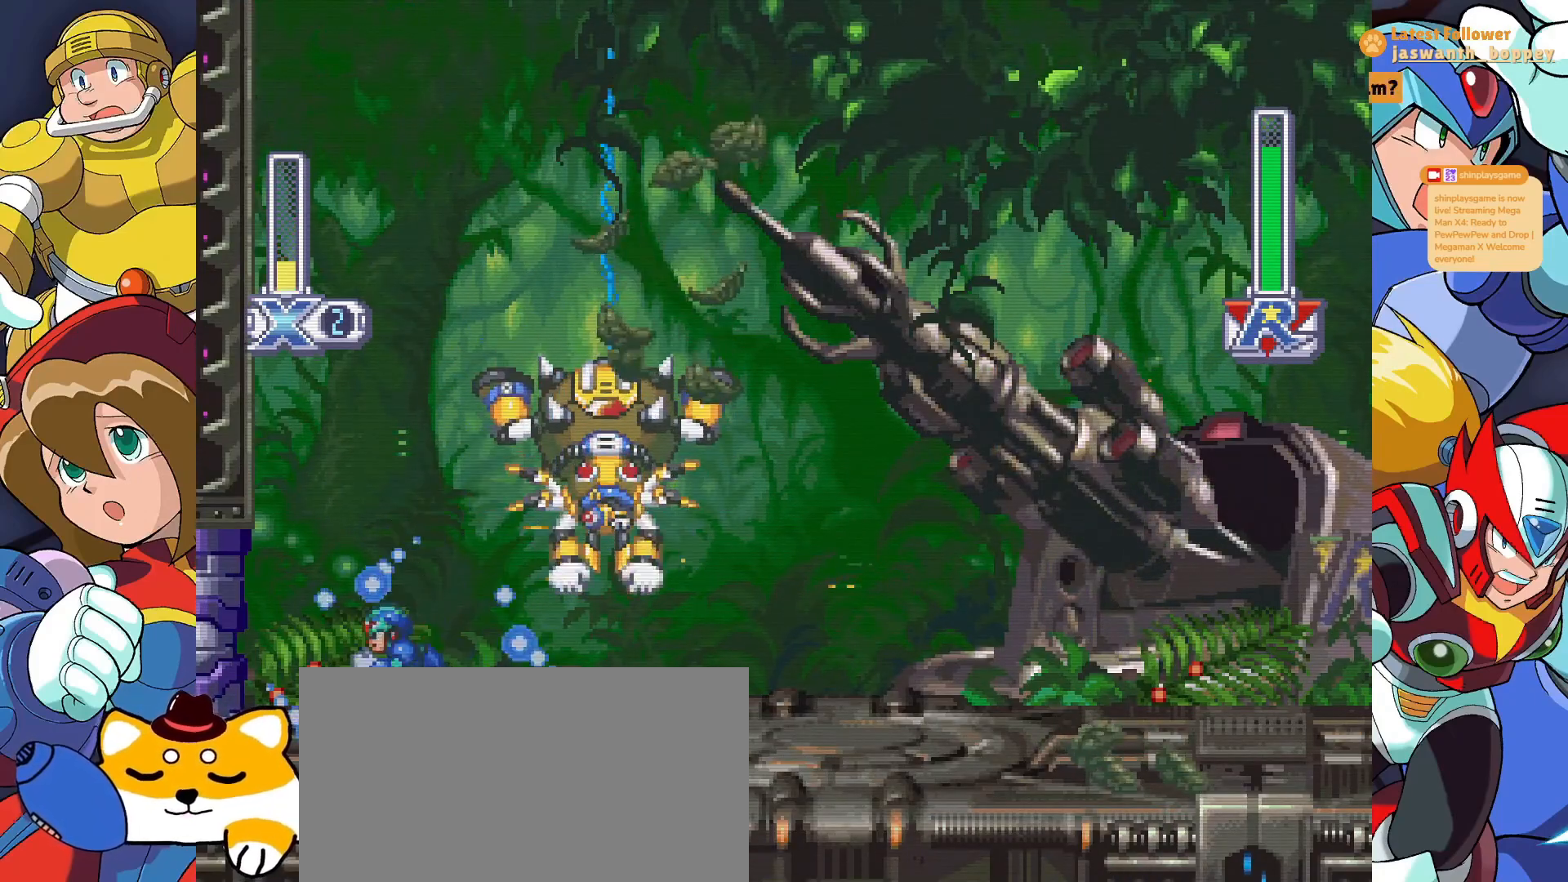
{"keys": ["x", "z"], "events": [[200, "z", "down"]]}
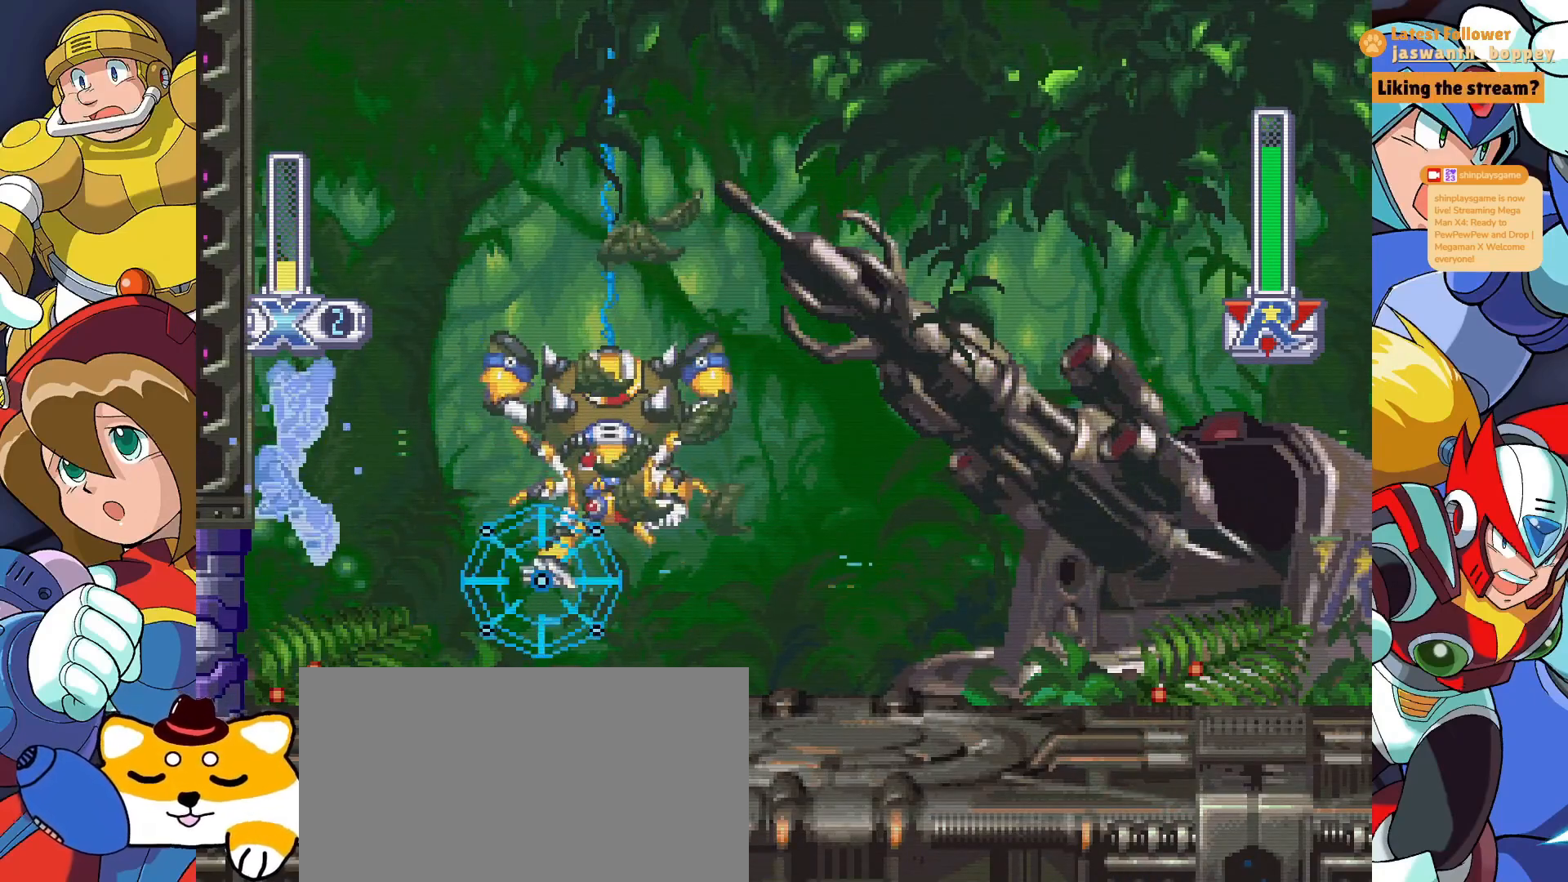
{"keys": ["x"], "events": [[67, "z", "up"], [133, "x", "up"], [333, "x", "down"]]}
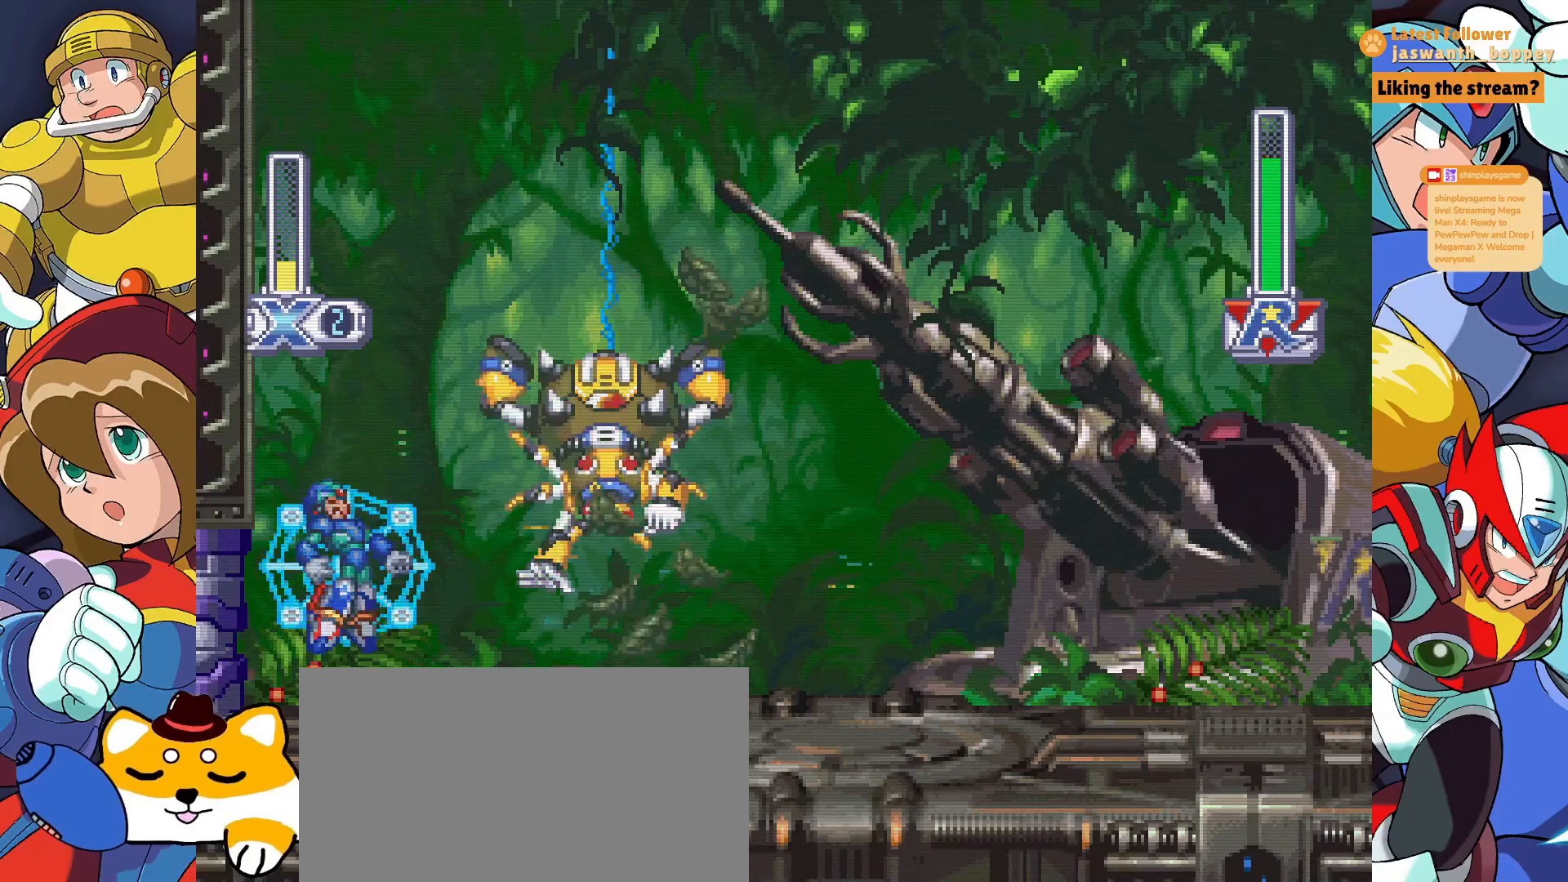
{"keys": ["x"], "events": [[267, "a", "down"], [467, "a", "up"]]}
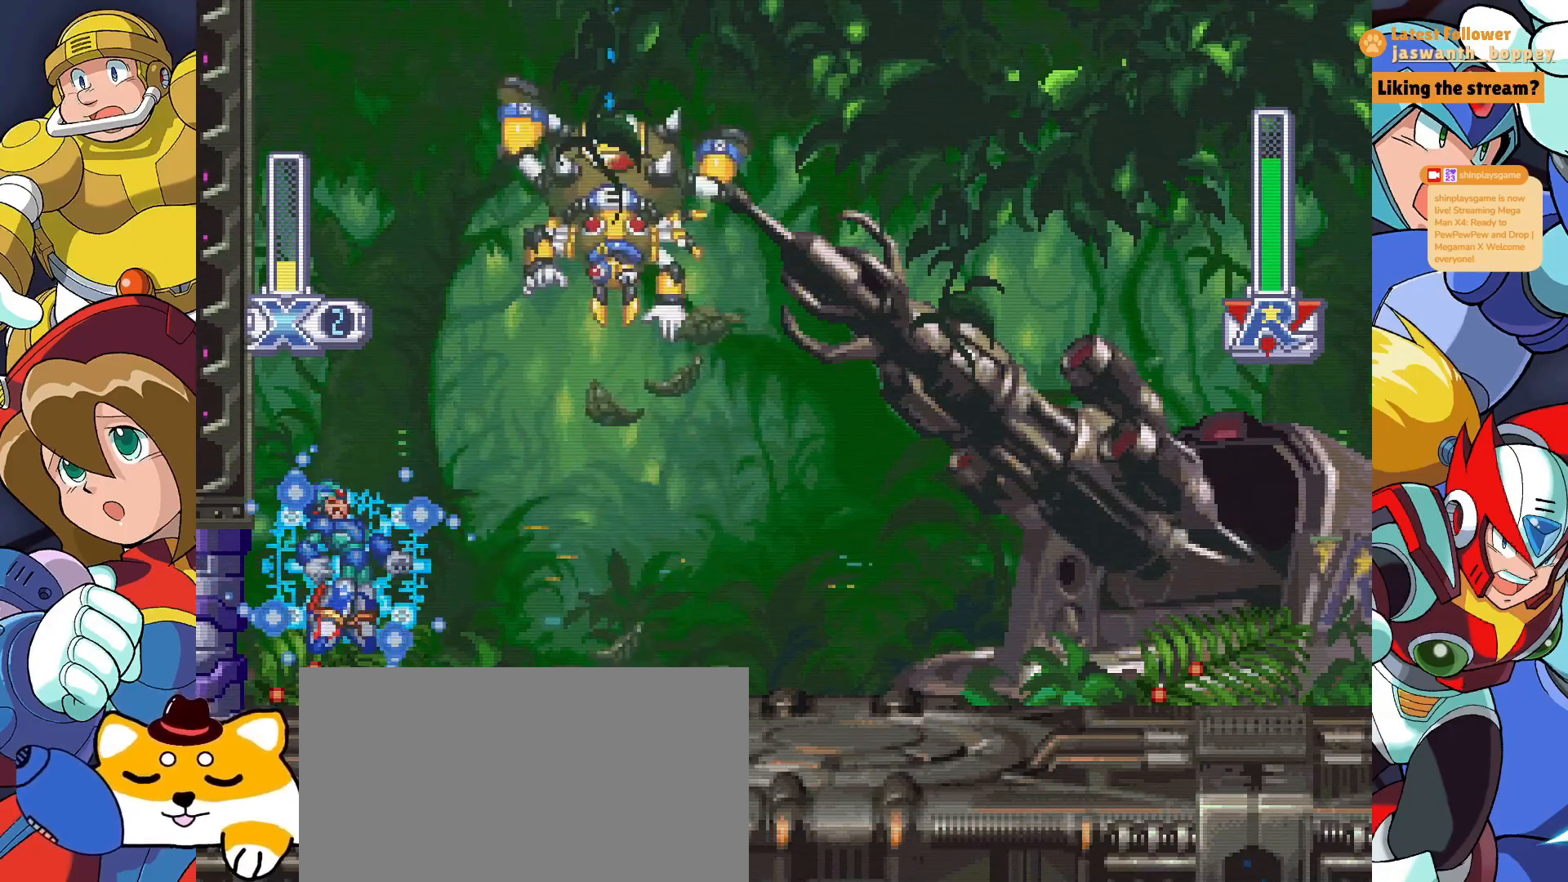
{"keys": ["x"], "events": []}
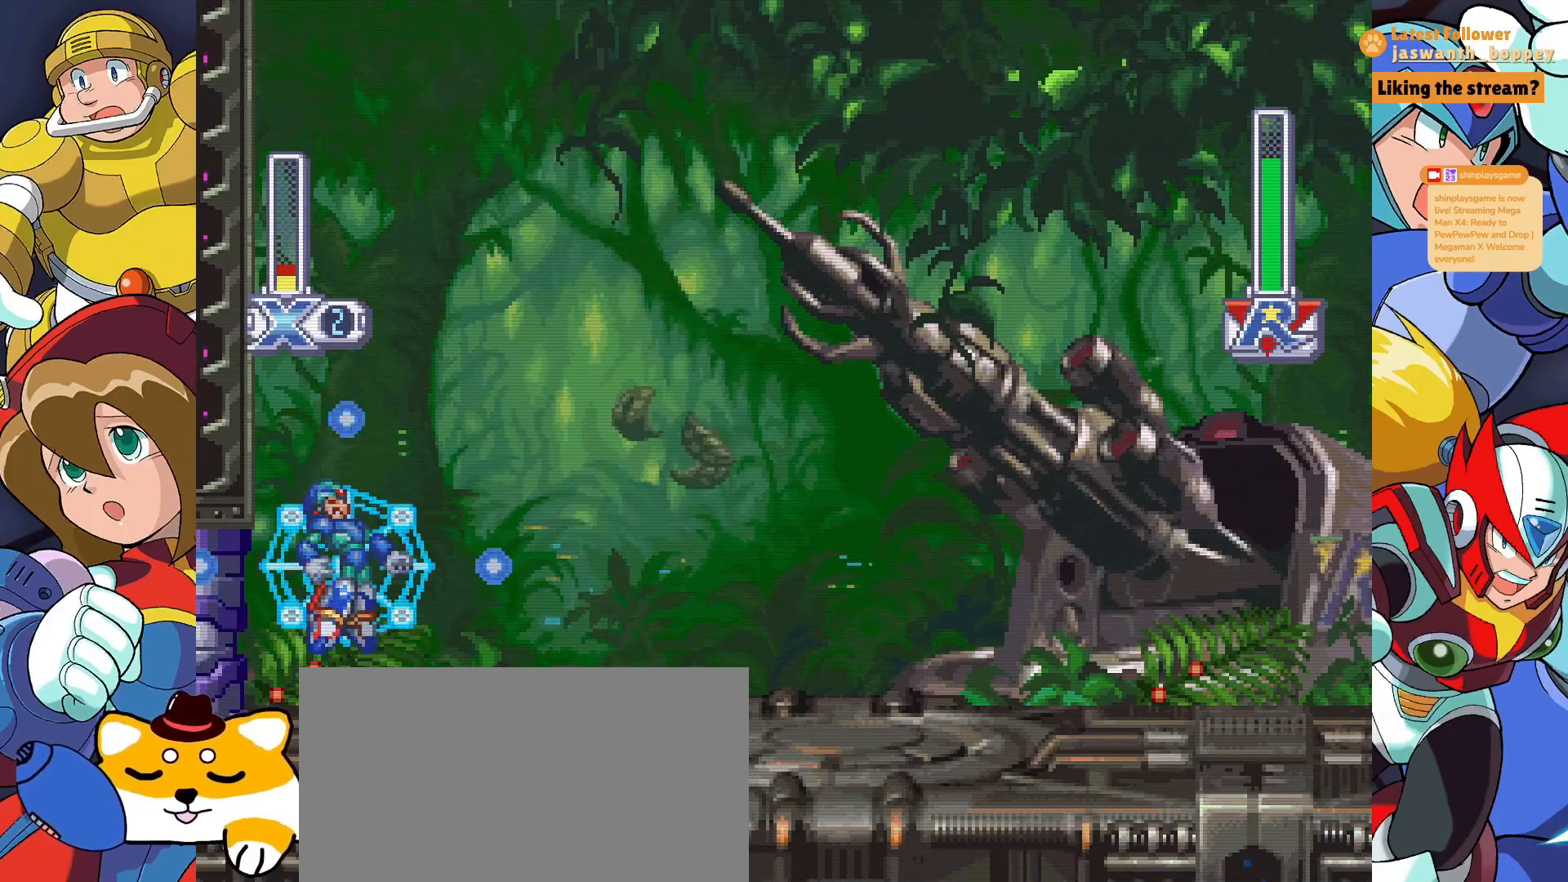
{"keys": ["x"], "events": []}
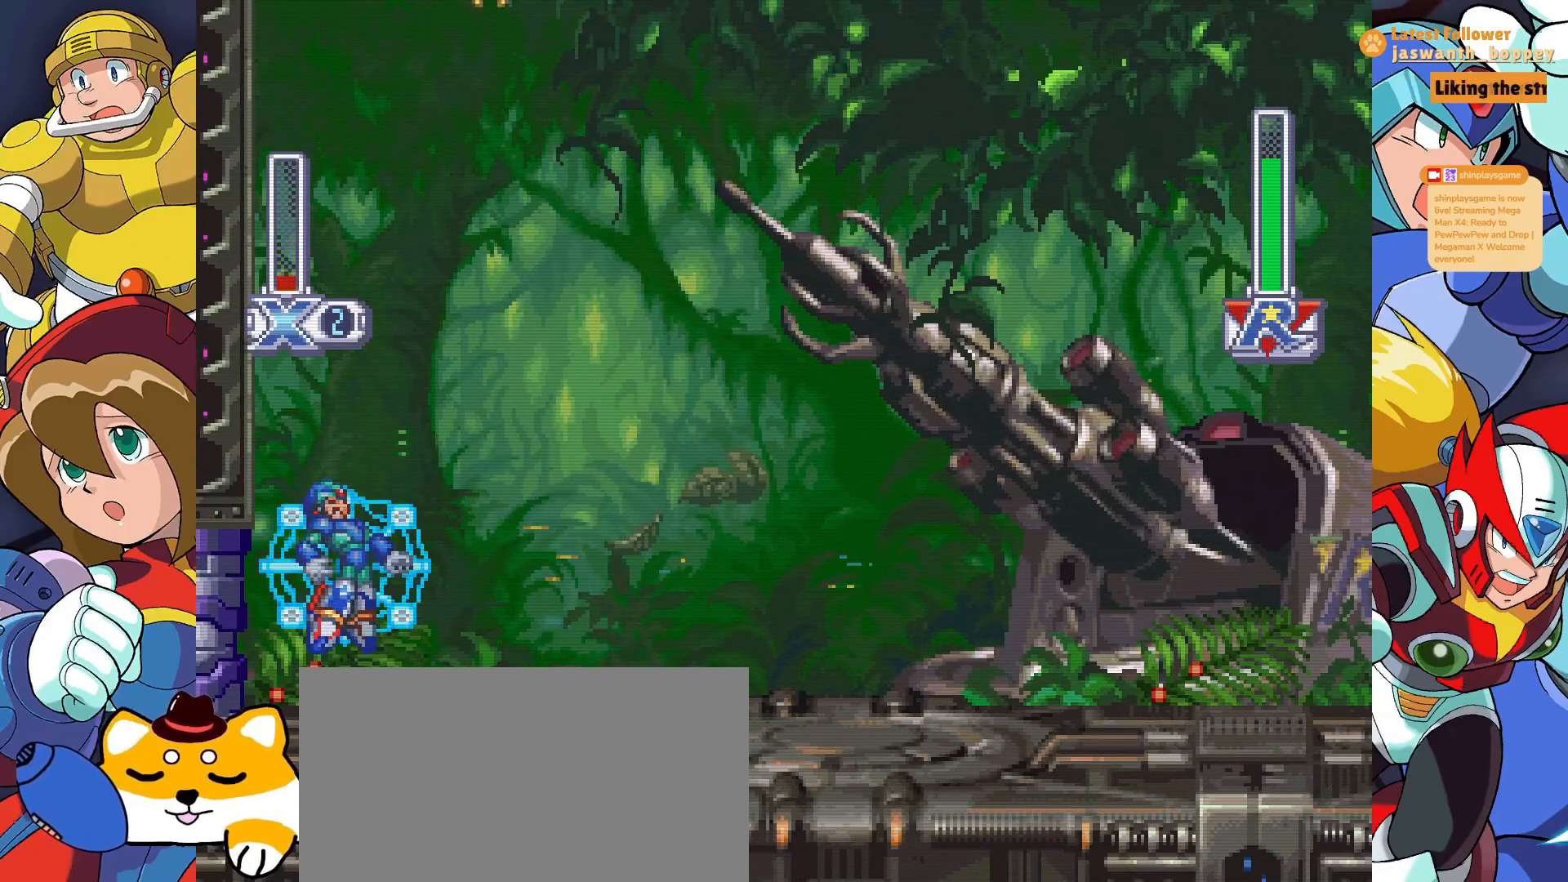
{"keys": ["x"], "events": []}
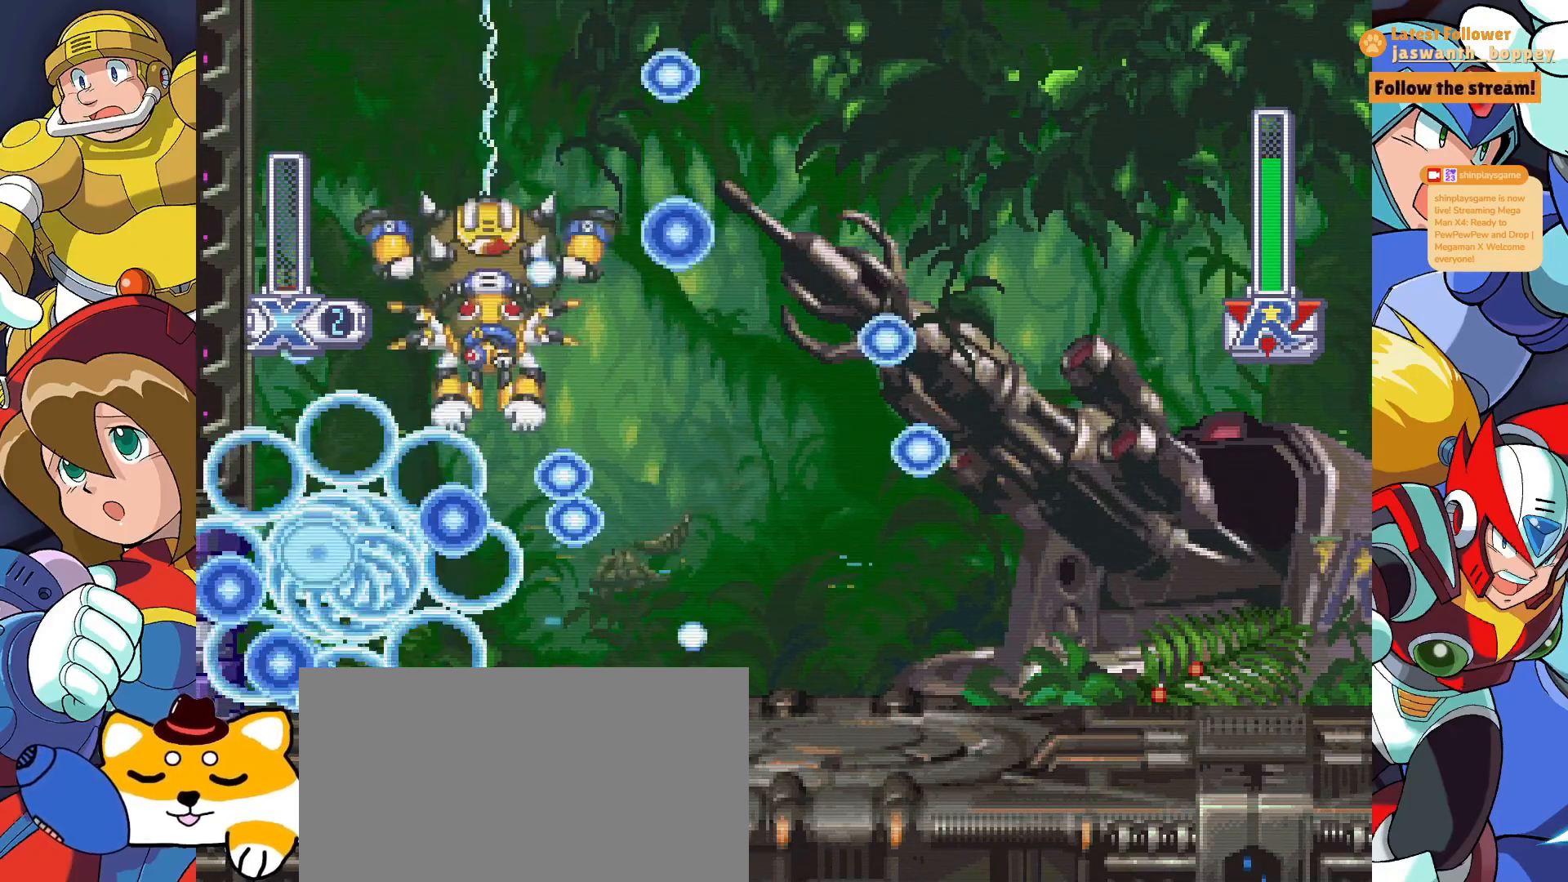
{"keys": [], "events": [[267, "x", "up"]]}
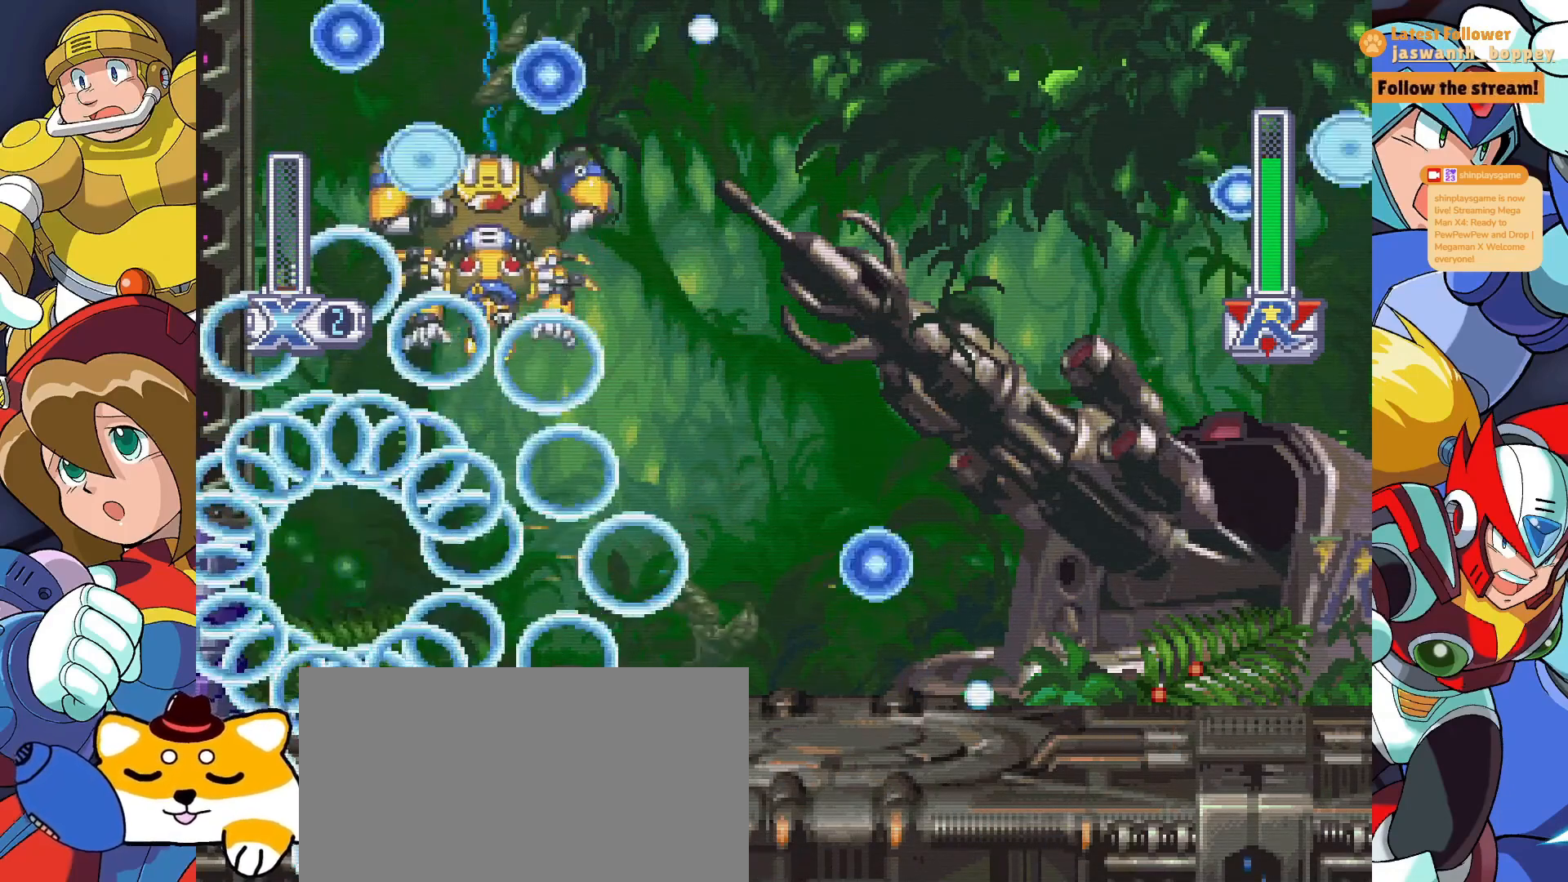
{"keys": [], "events": []}
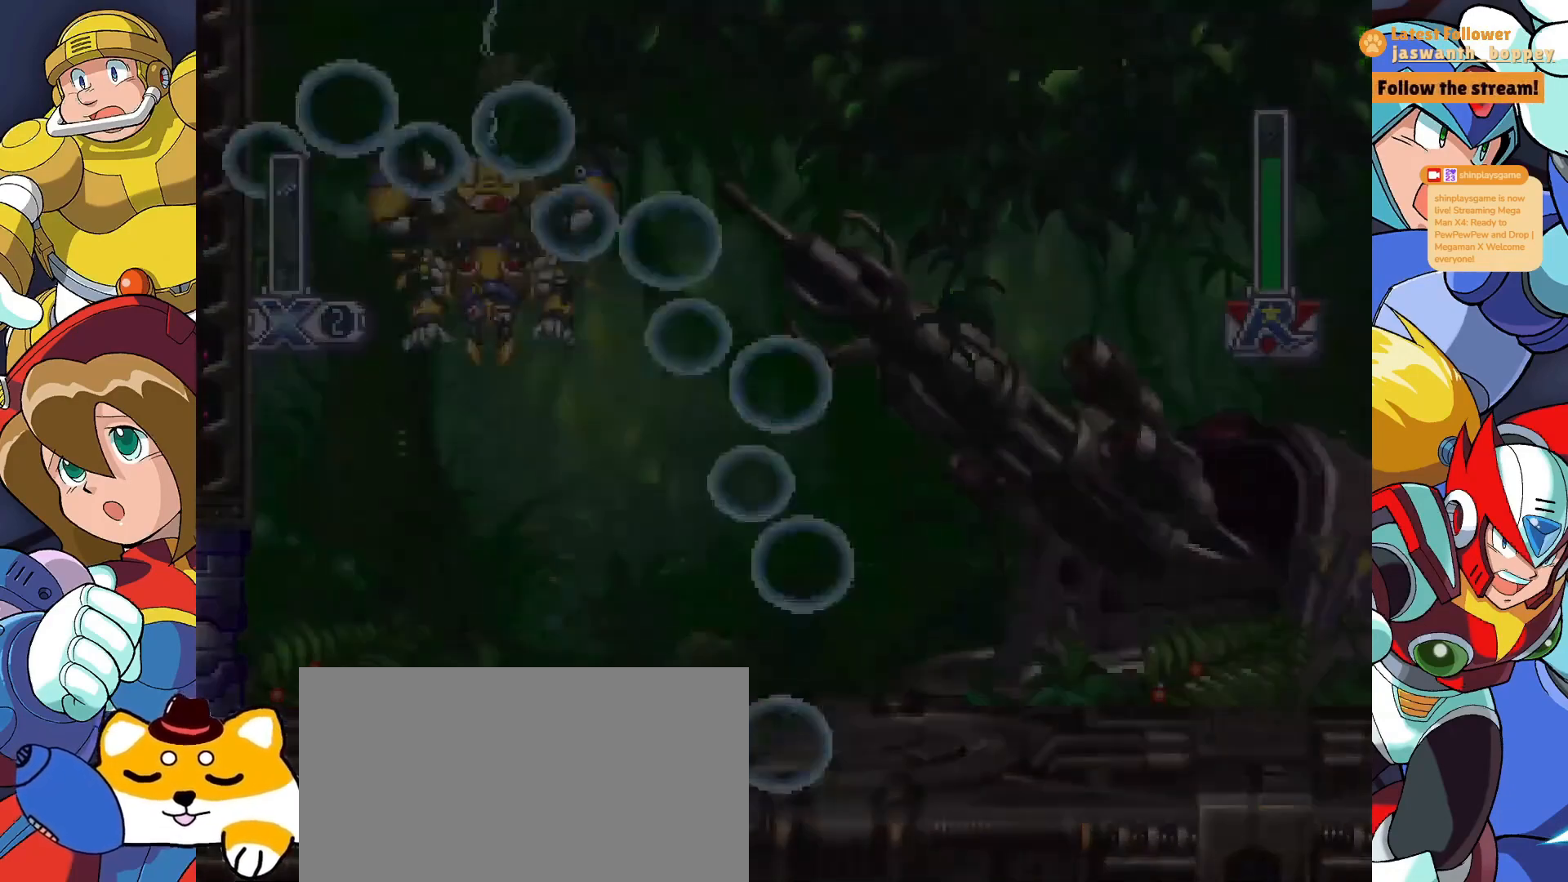
{"keys": ["a"], "events": [[267, "a", "down"]]}
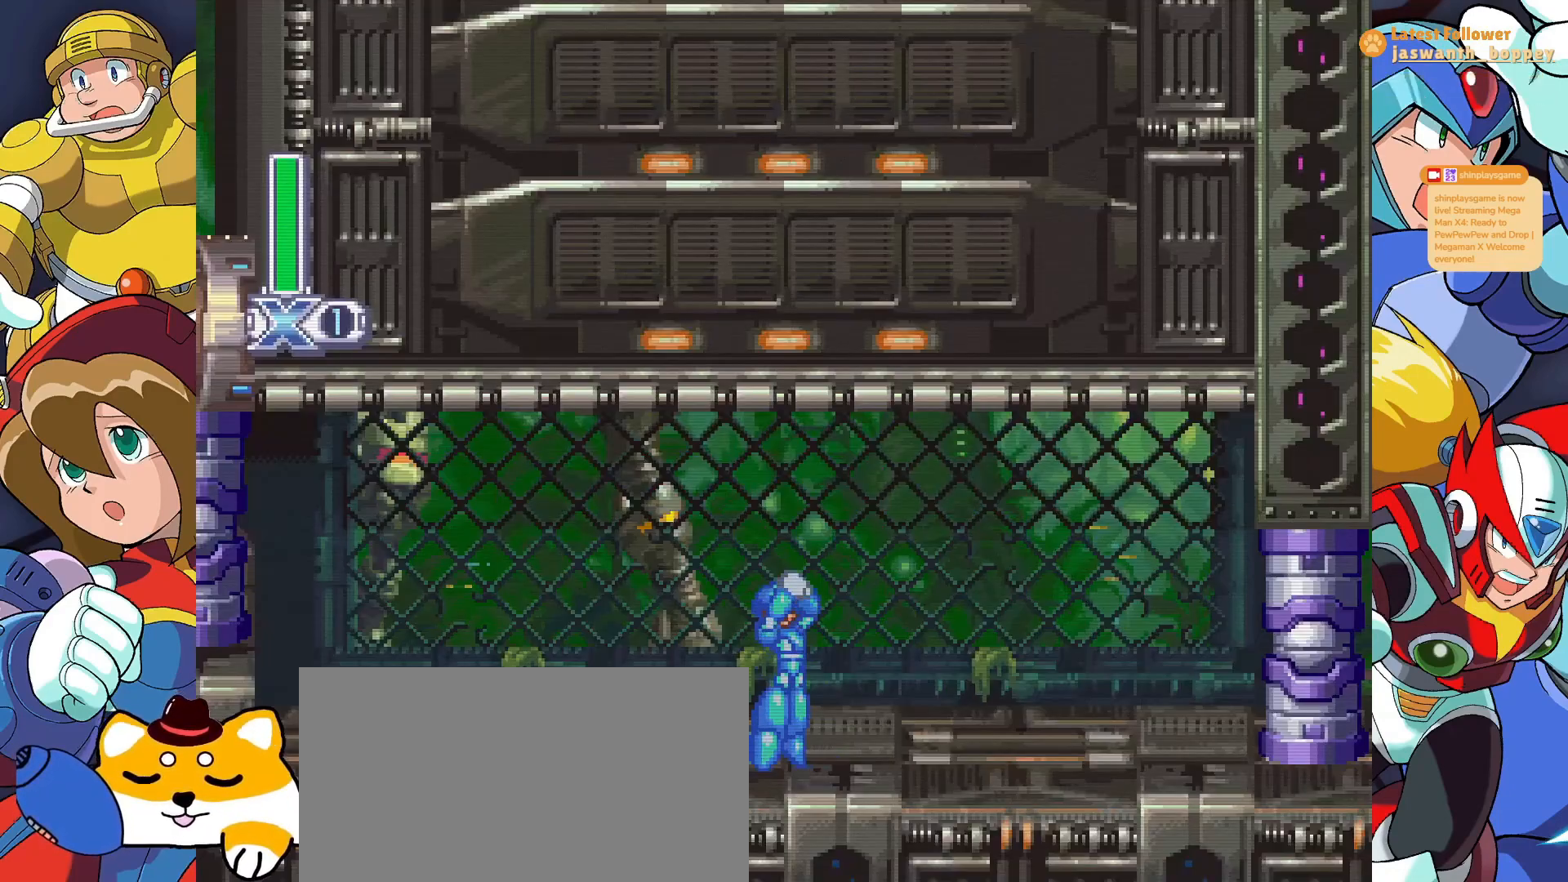
{"keys": ["a"], "events": [[33, "a", "up"], [467, "a", "down"]]}
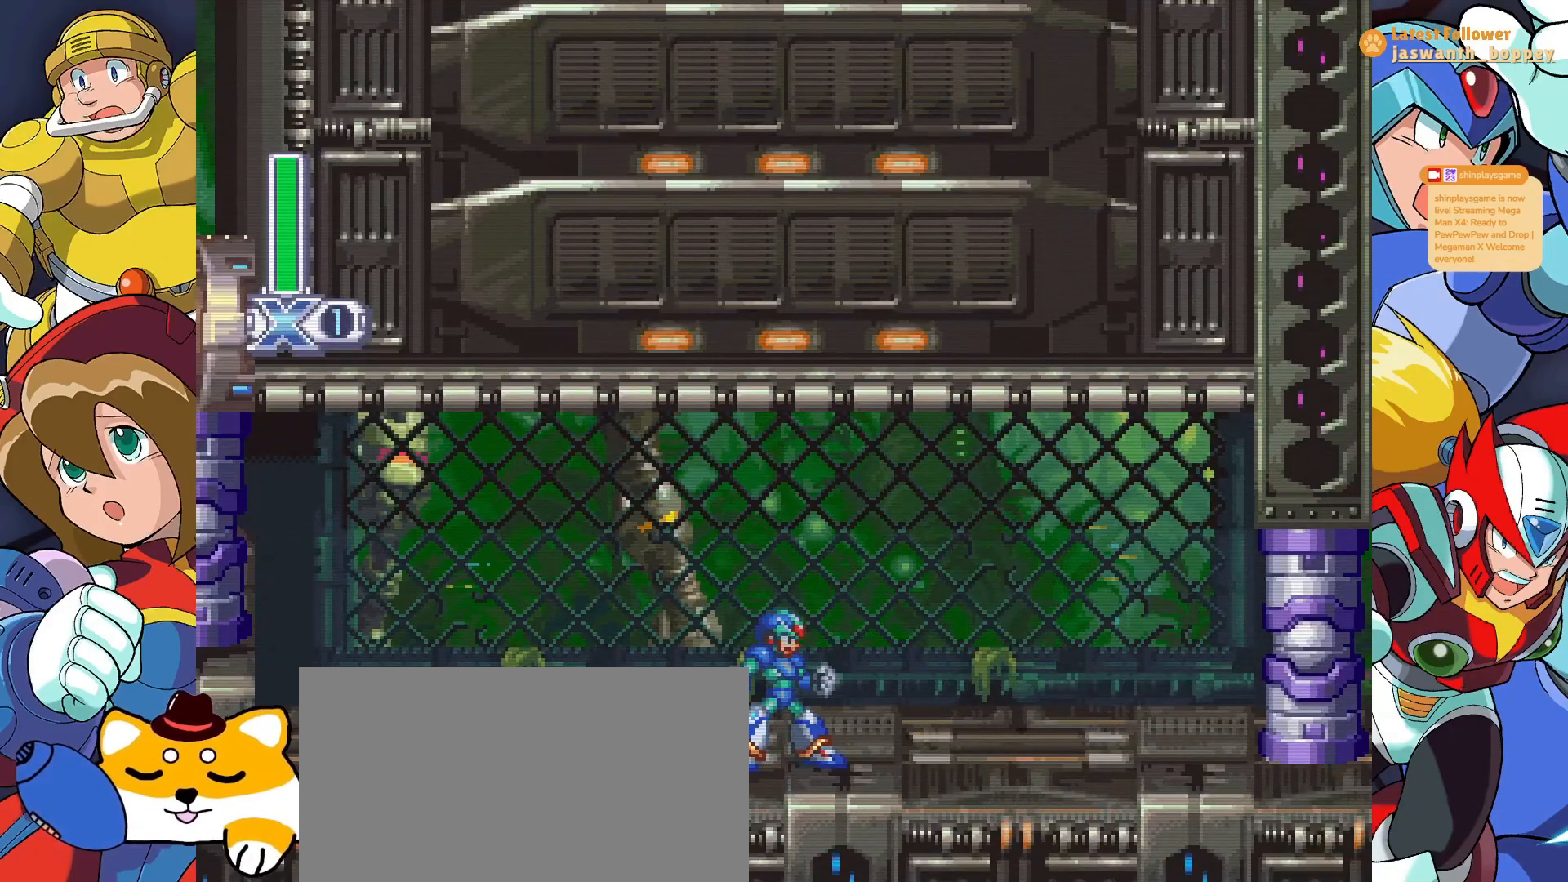
{"keys": ["a", "x"], "events": [[333, "x", "down"]]}
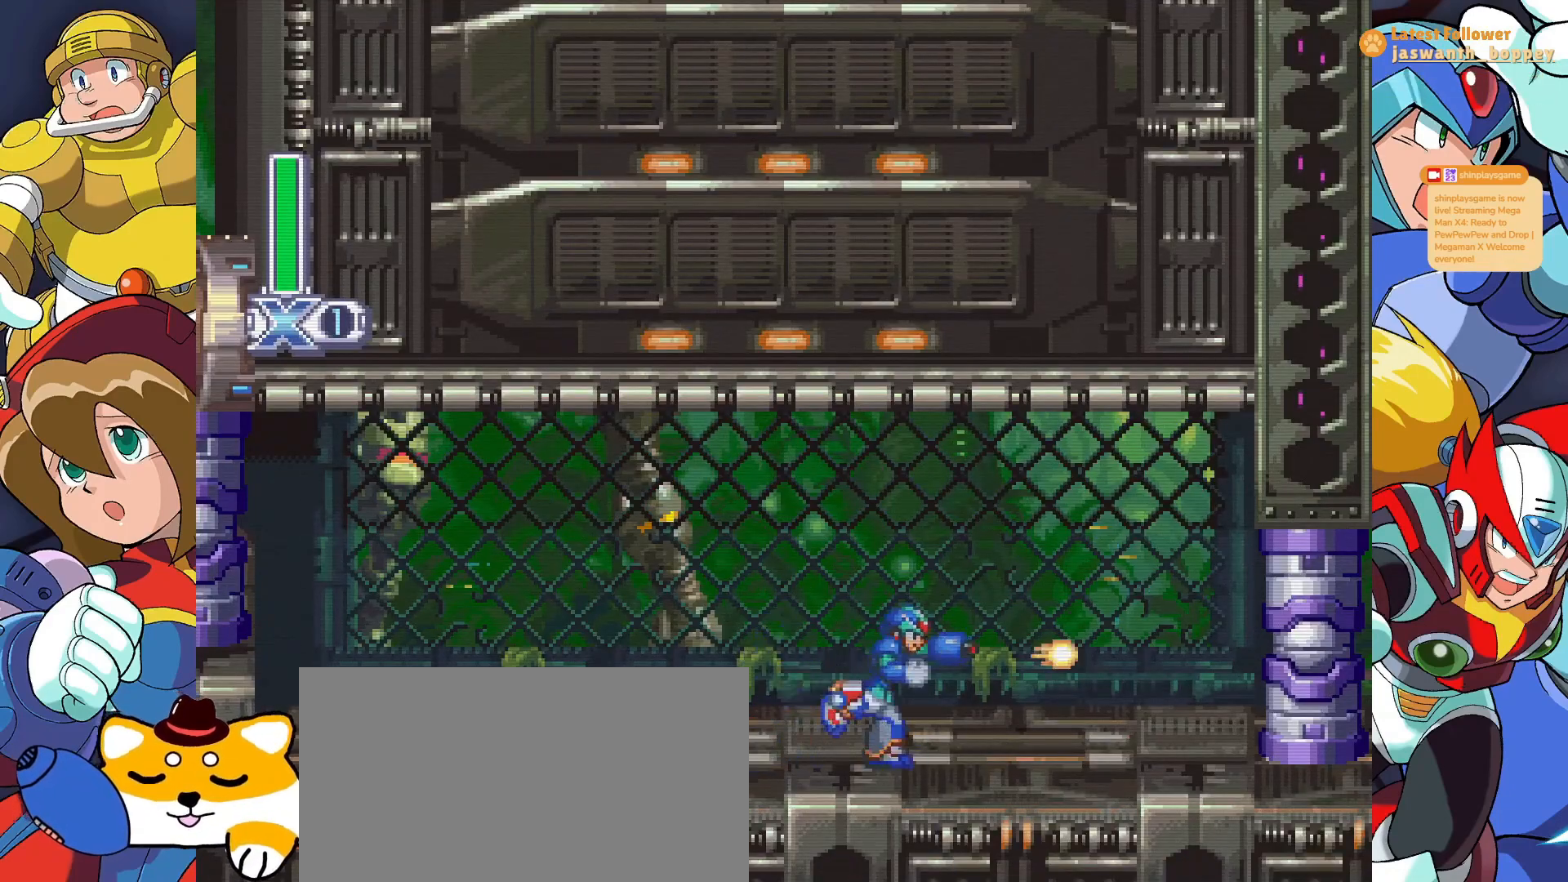
{"keys": ["a", "x"], "events": [[67, "a", "up"], [133, "x", "up"], [167, "a", "down"], [267, "x", "down"]]}
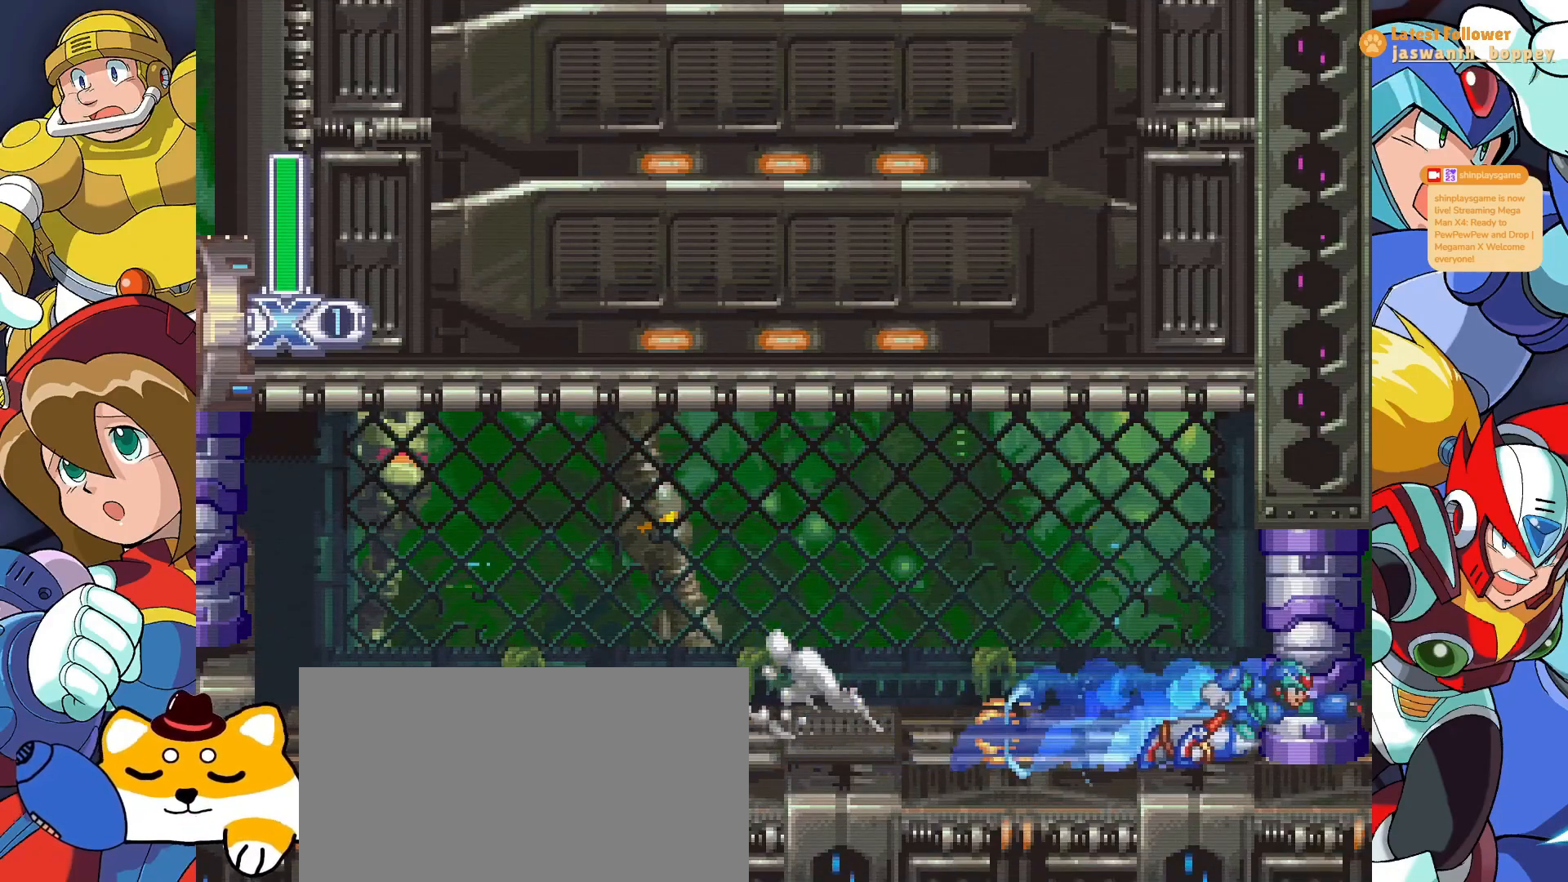
{"keys": ["x"], "events": [[33, "a", "up"]]}
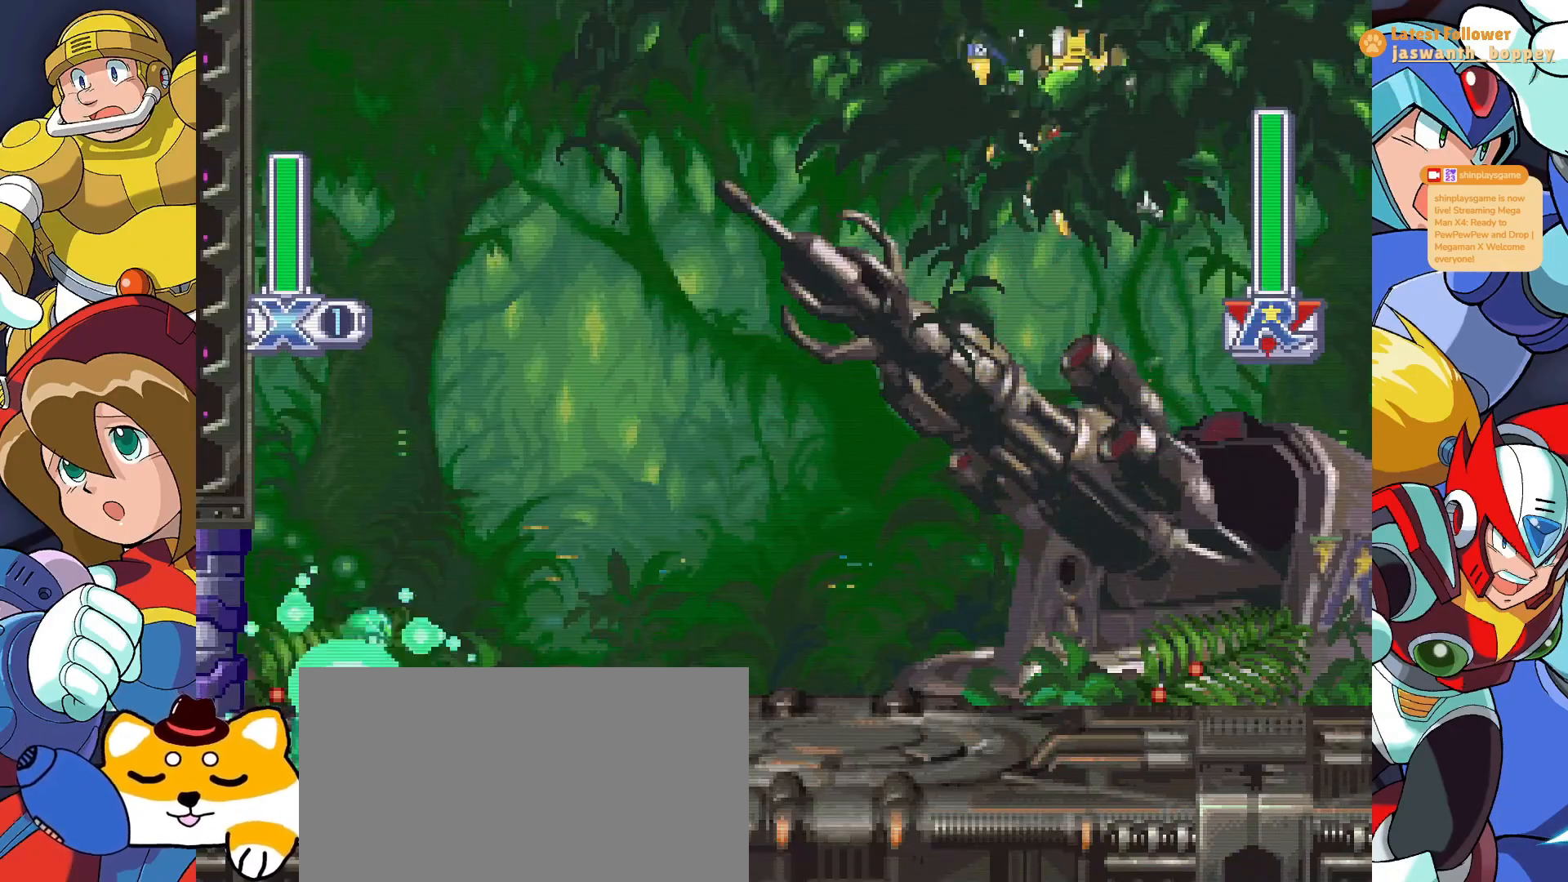
{"keys": ["x"], "events": []}
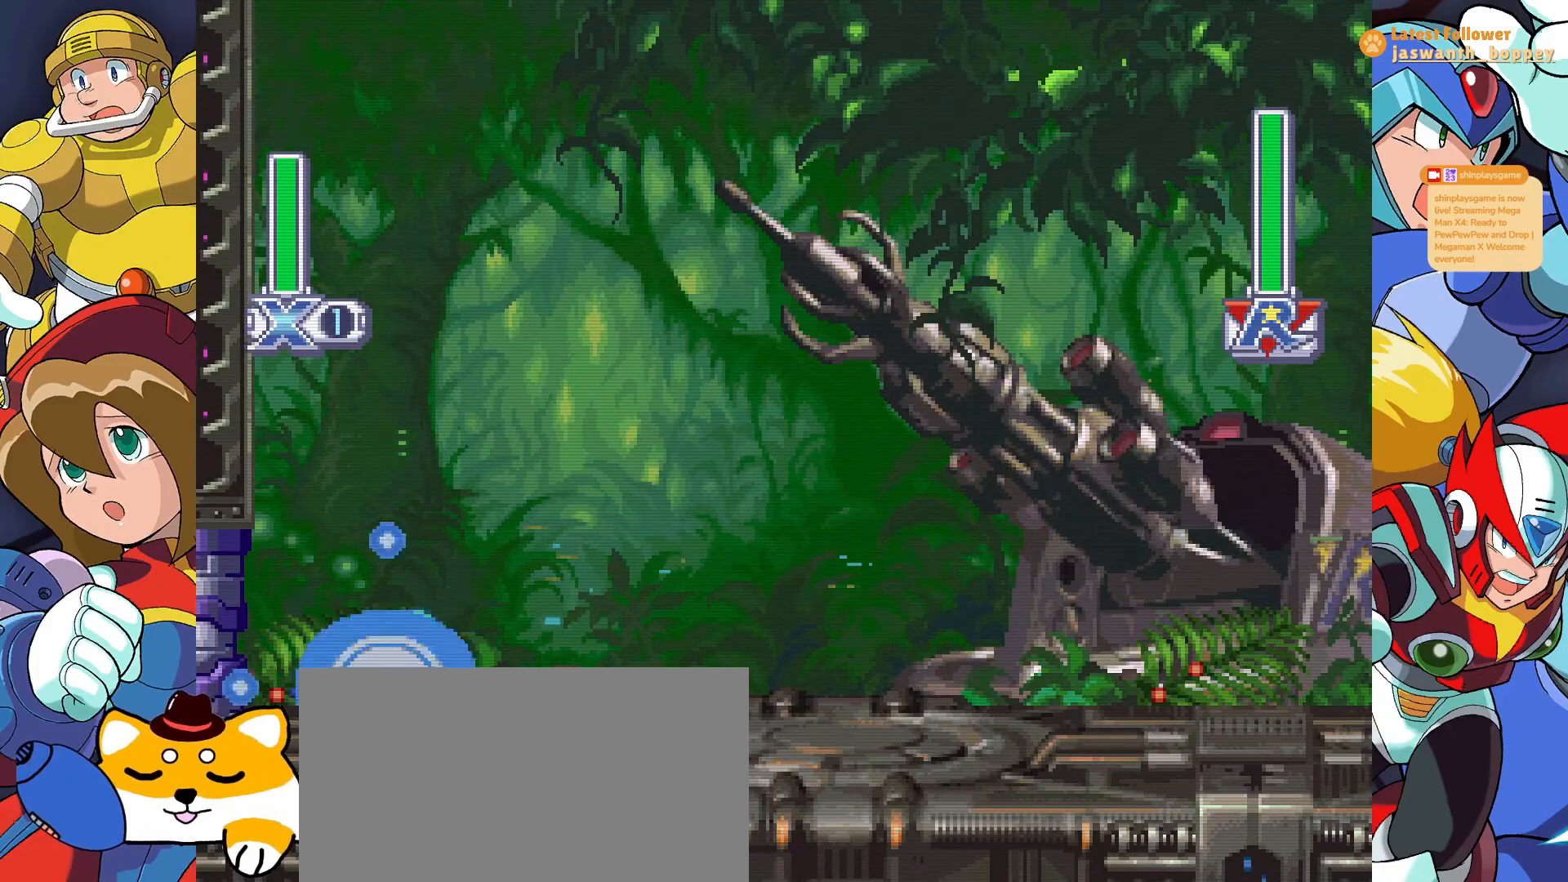
{"keys": ["x"], "events": []}
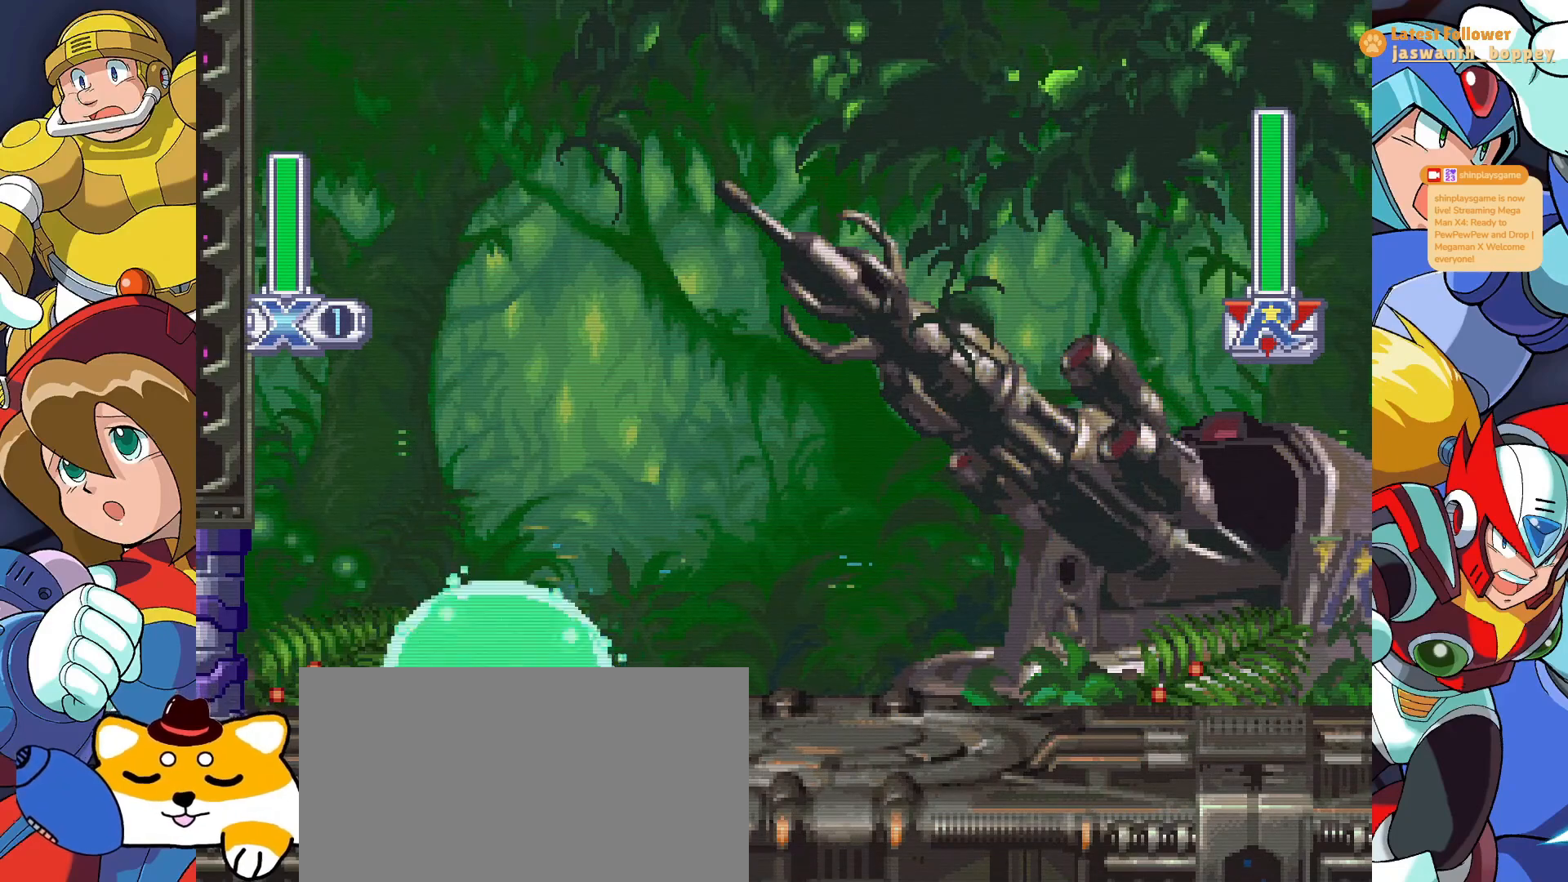
{"keys": ["x"], "events": []}
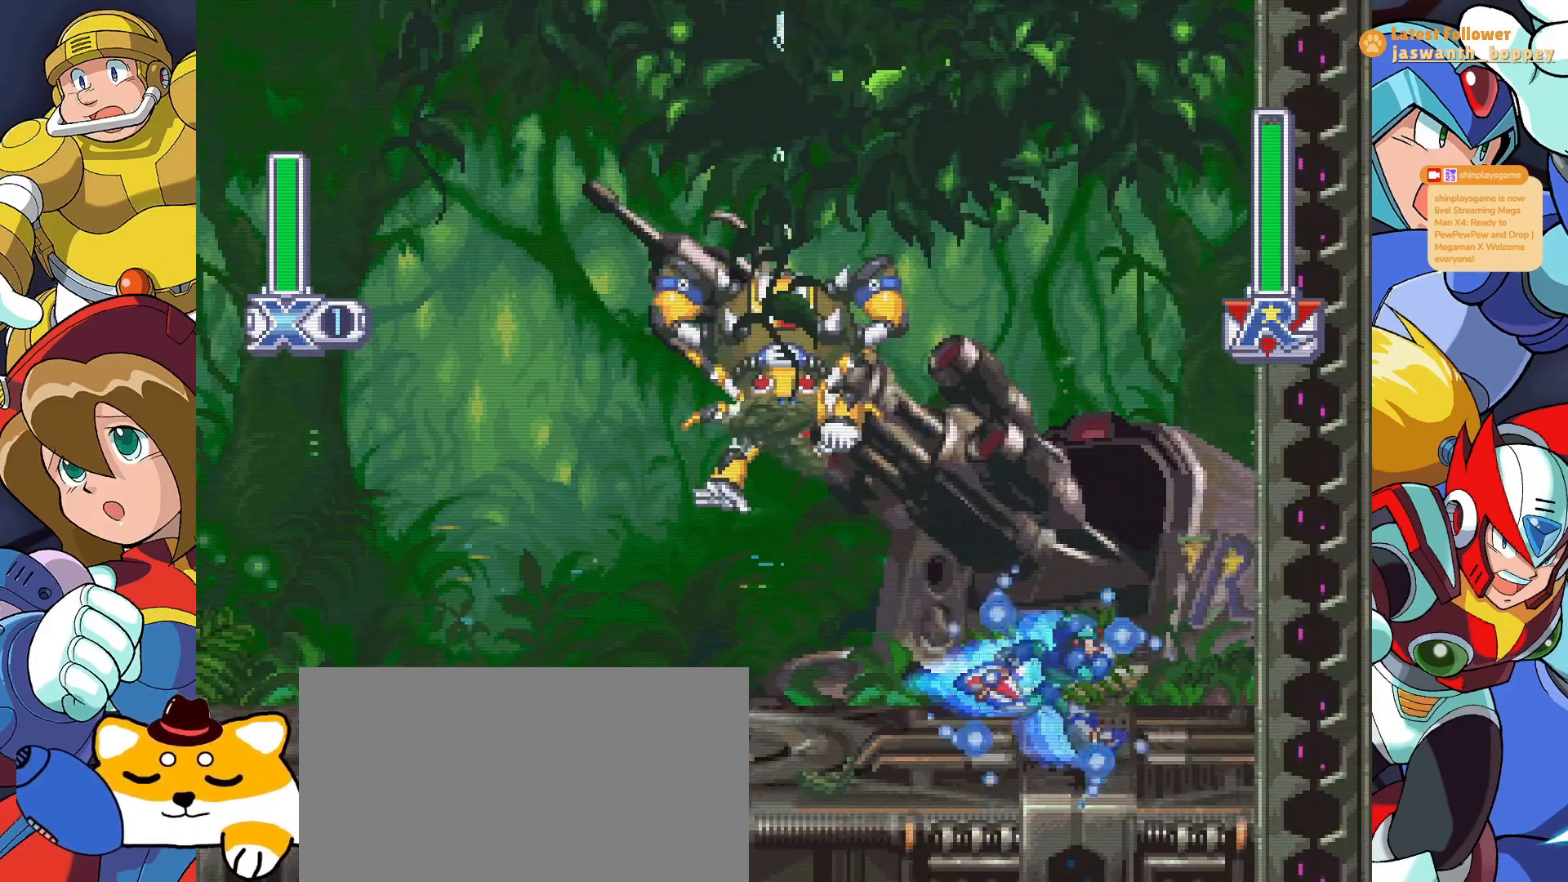
{"keys": ["x", "z"], "events": [[333, "z", "down"]]}
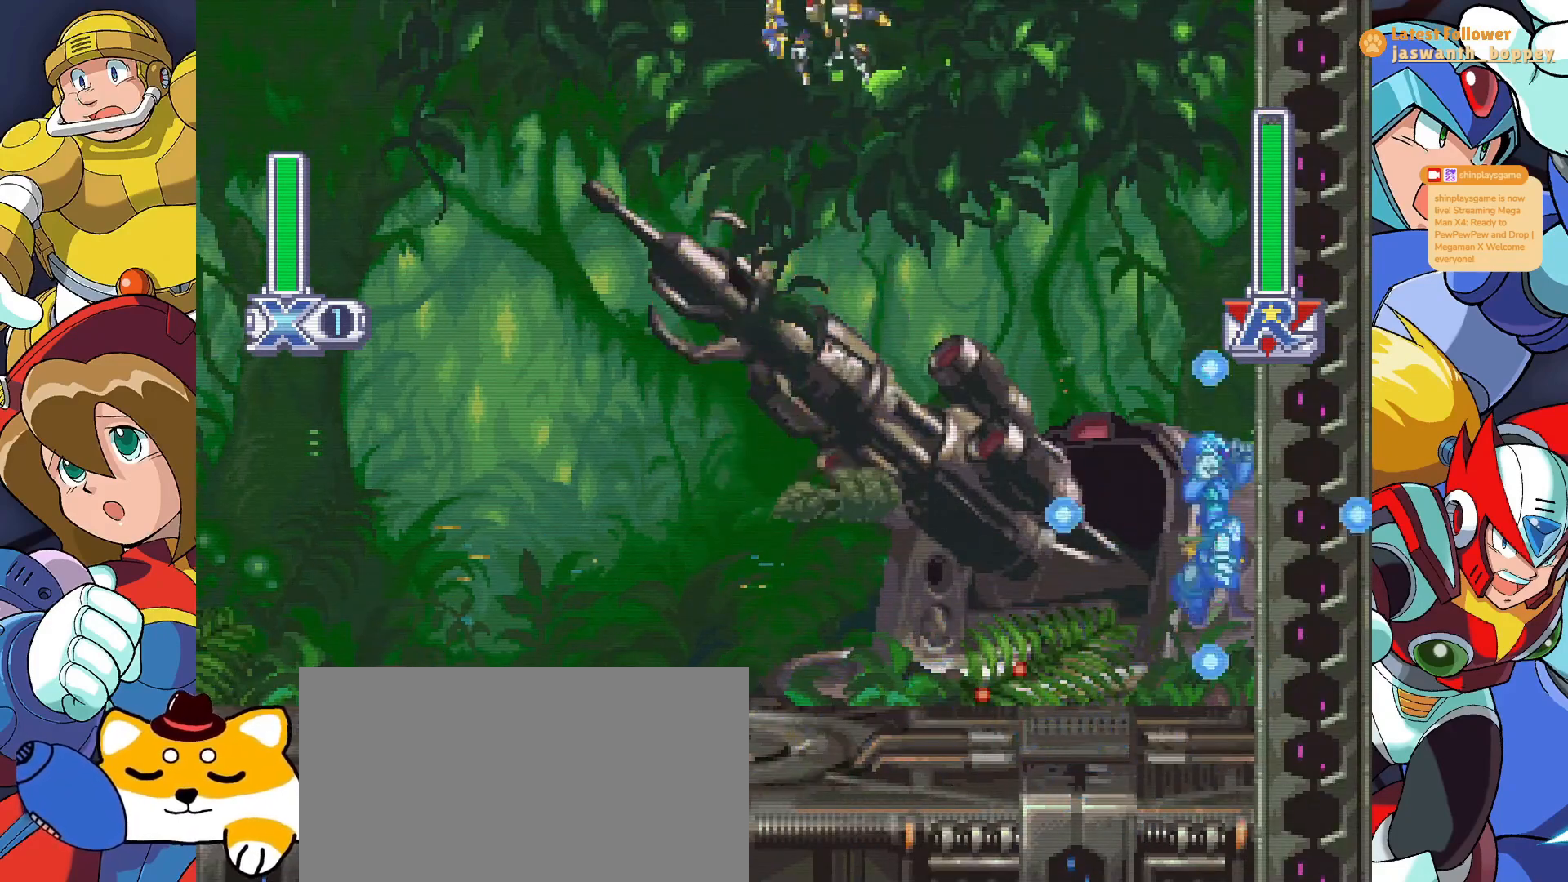
{"keys": ["x"], "events": [[67, "z", "up"]]}
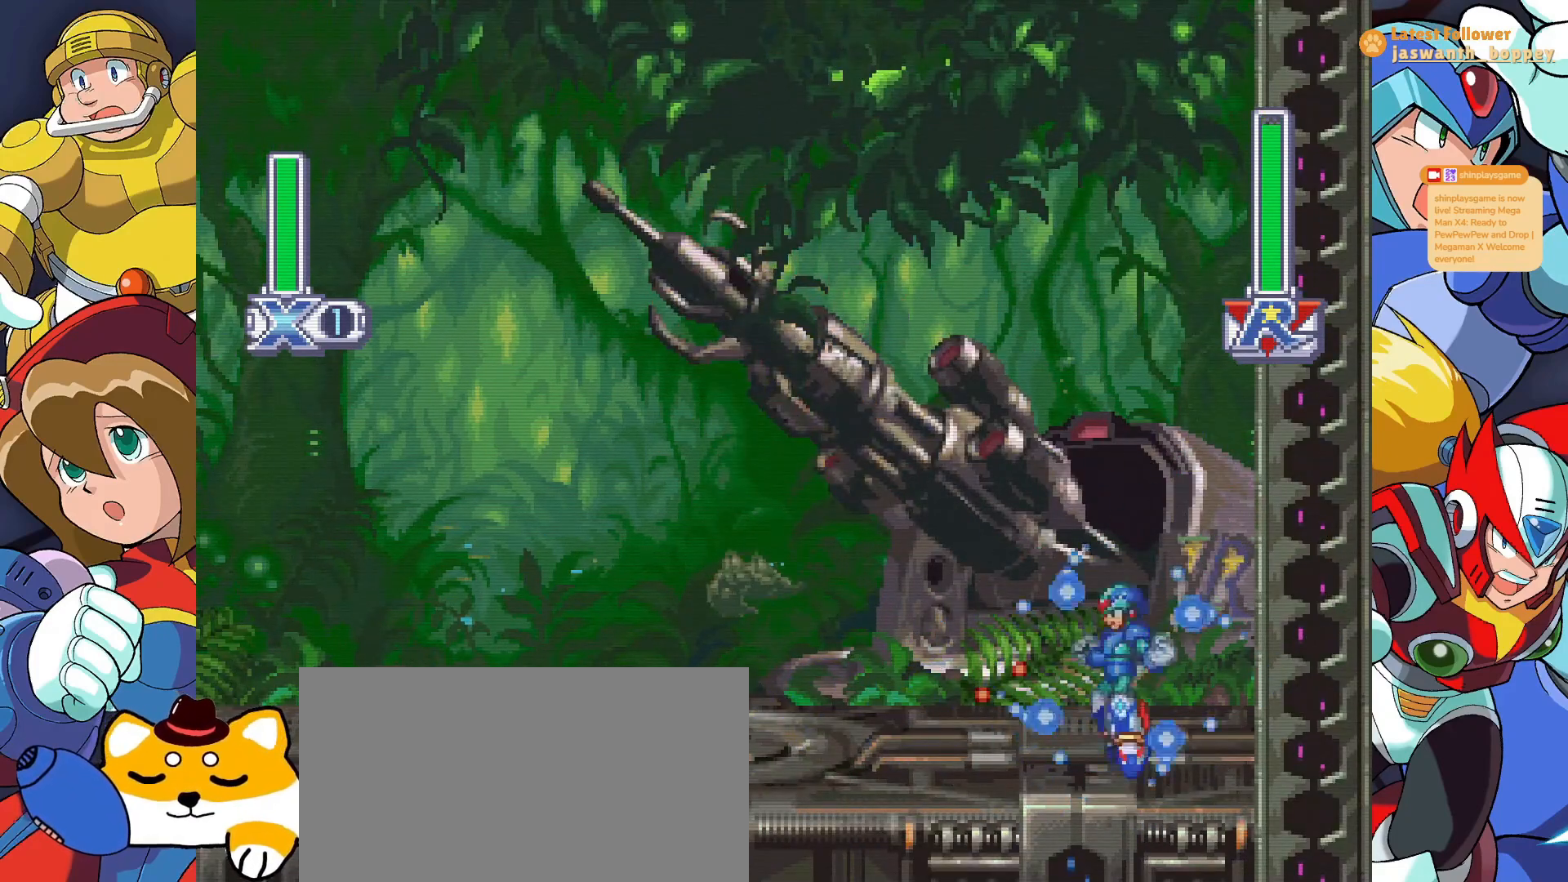
{"keys": ["x"], "events": []}
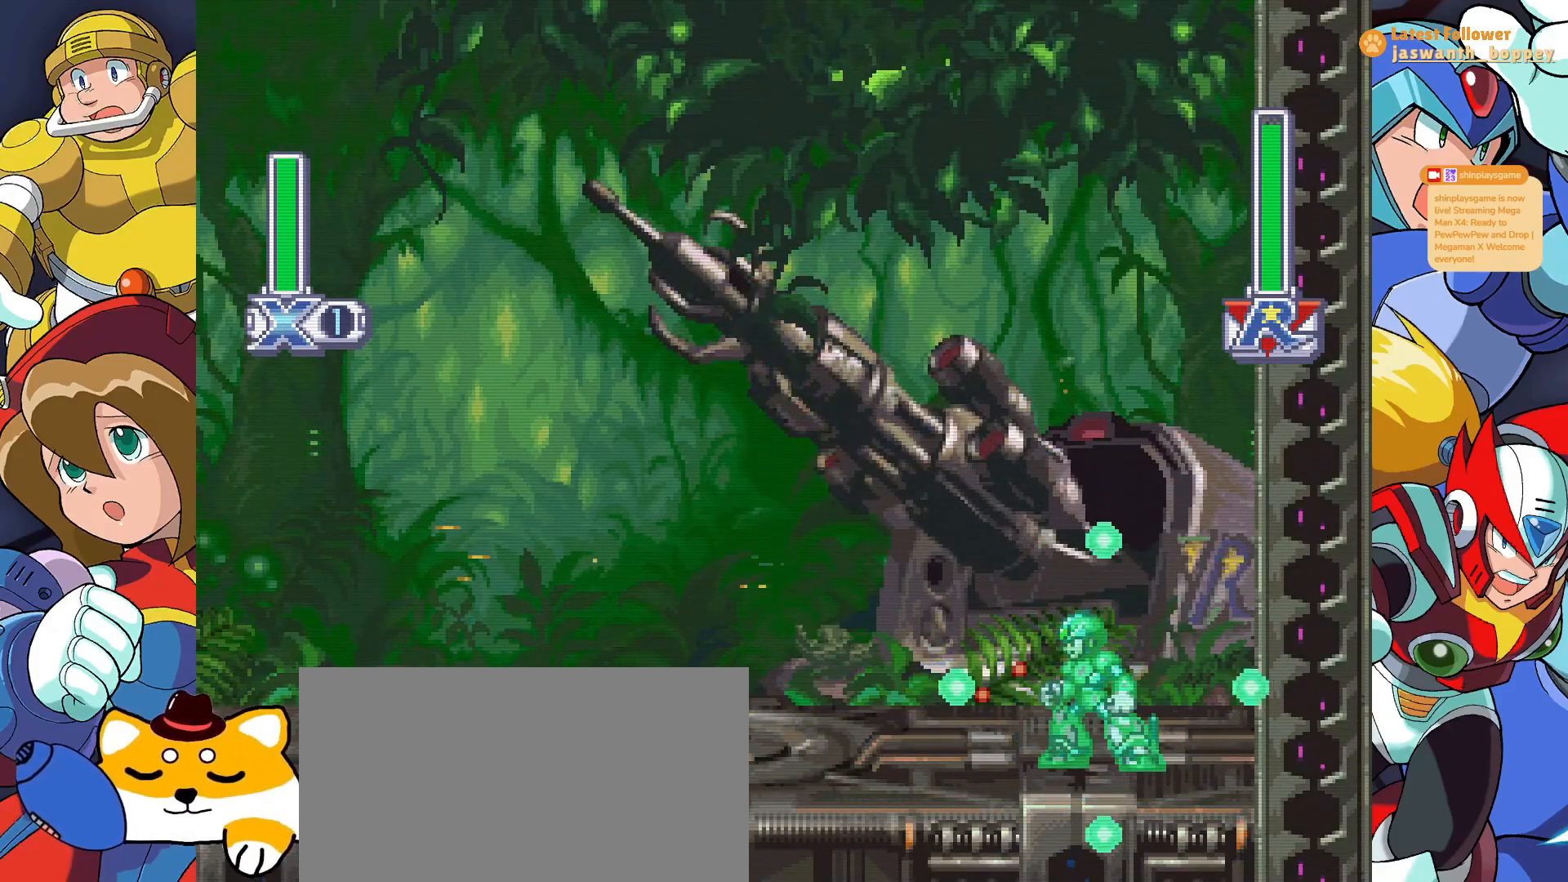
{"keys": ["x"], "events": []}